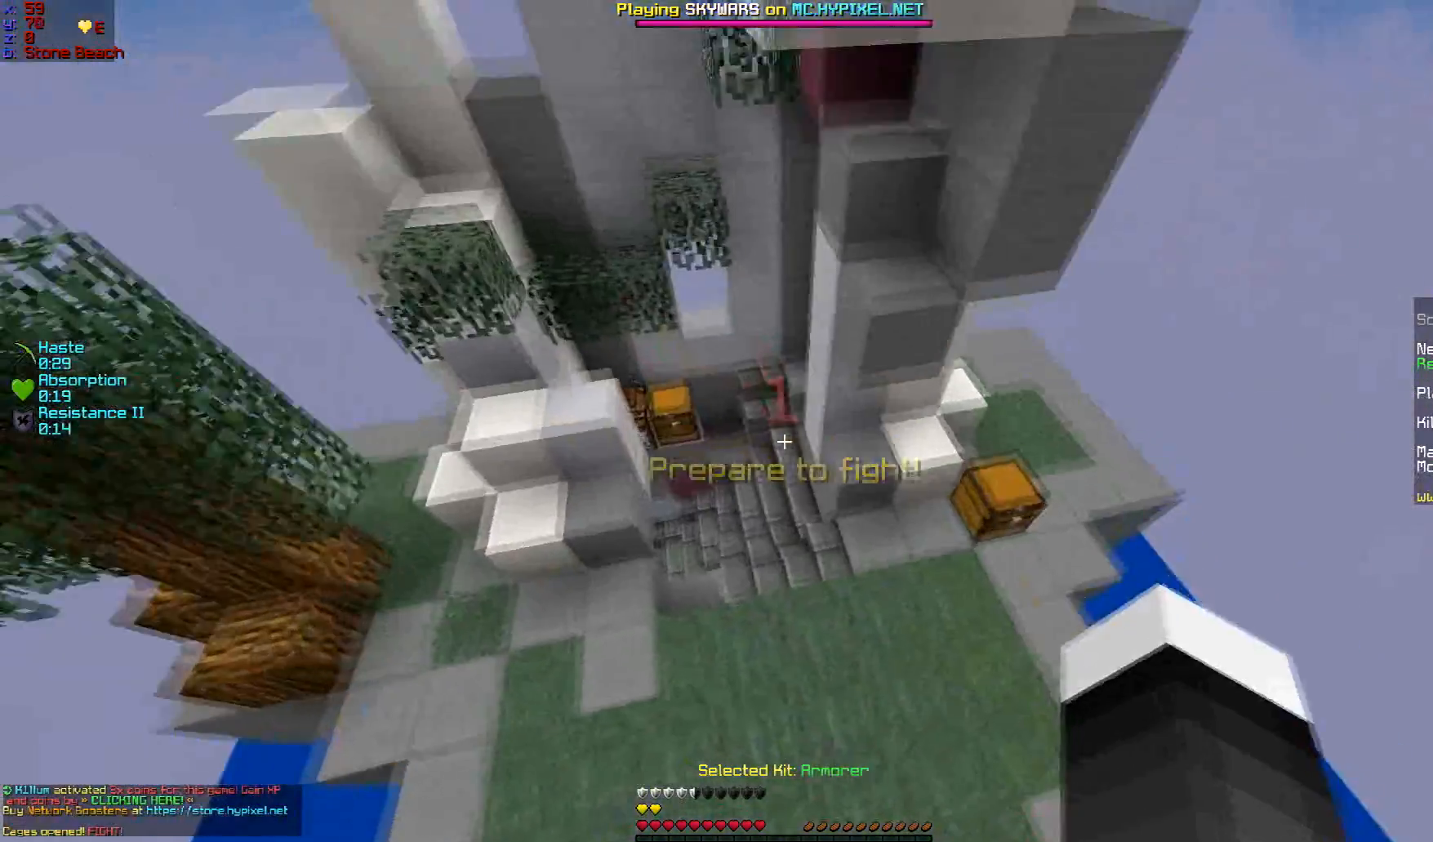
Gameplay with keyboard and mouse; each line is a JSON object with the keys and mouse buttons held at the frame after it. "events" lists presses ("down") and releases ("up") of "a", "d", "s", "w", "mouse_left" and "mouse_right" between this image and that frame as [ms after this image, input, new state], when the widget could be followed in between. "mouse_left", "mouse_right" = the "left", "right" buttons of the "mouse" list. No other keys are recorded. Fast repeated clicks can show as one long hold. Mouse movement is not recorded.
{"keys": ["w"], "mouse": [], "events": [[84, "w", "down"]]}
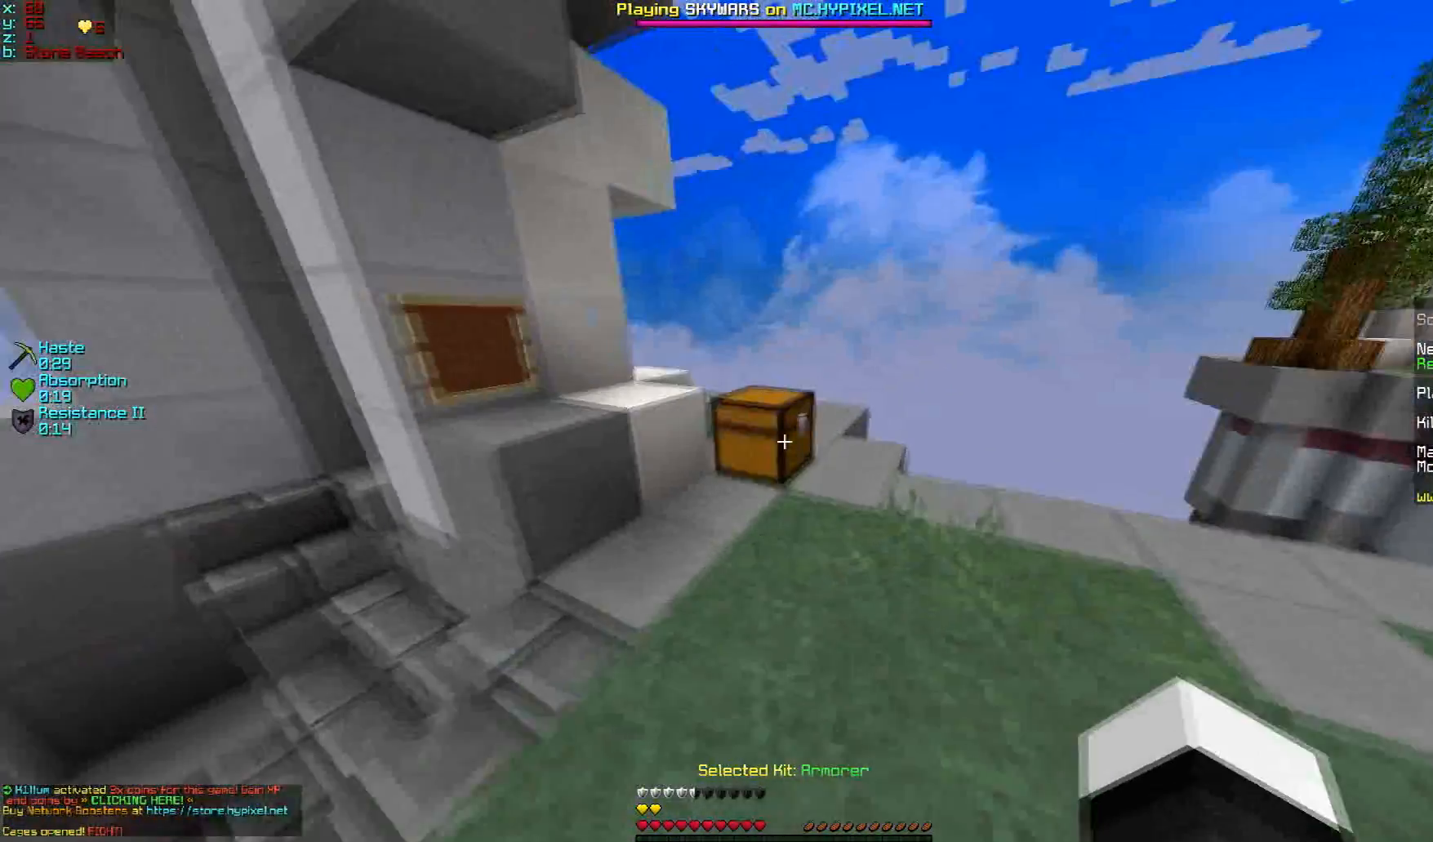
{"keys": [], "mouse": [], "events": [[150, "mouse_right", "down"], [200, "mouse_right", "up"], [200, "w", "up"]]}
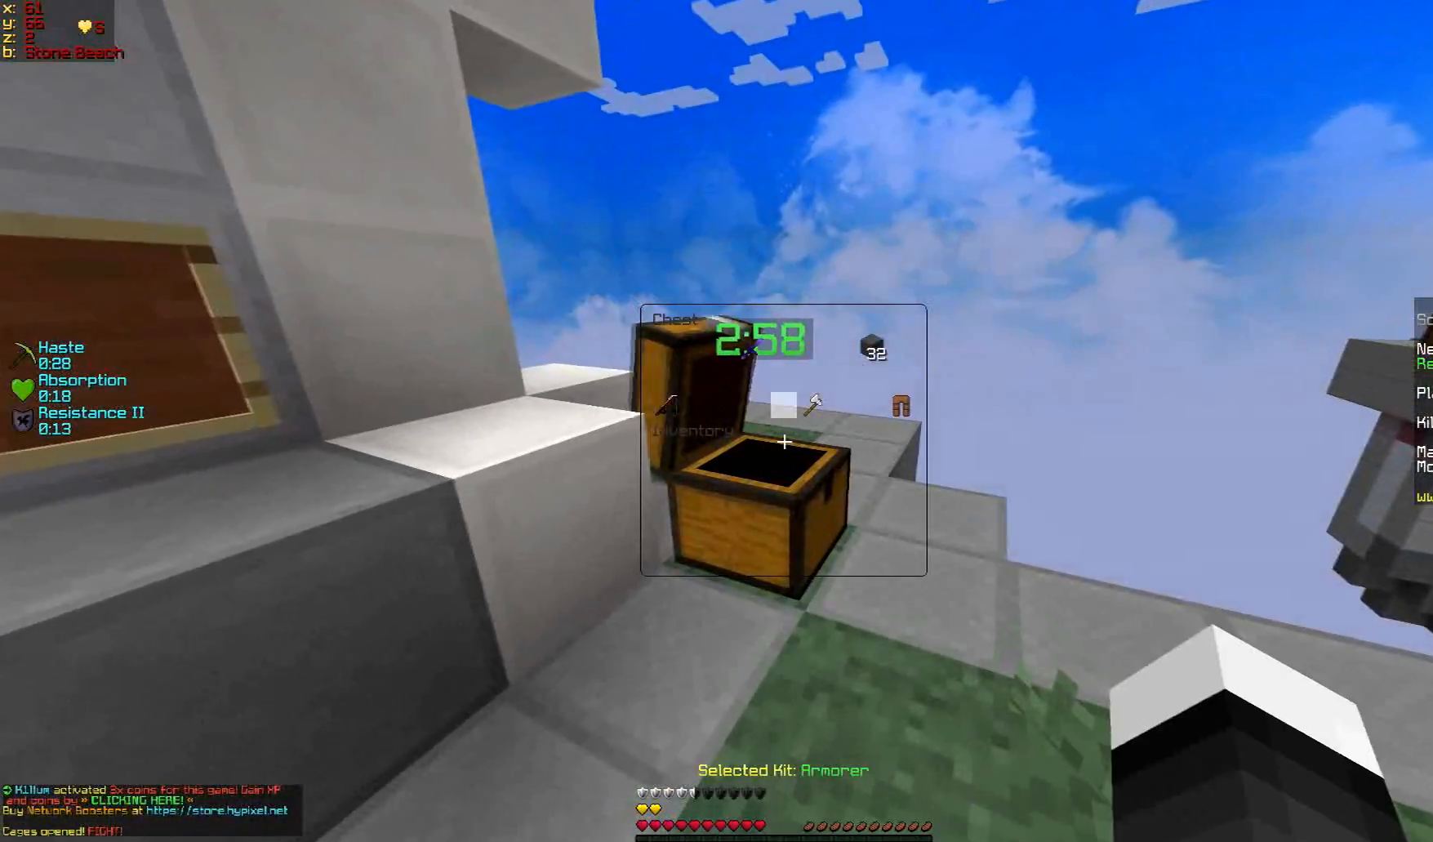
{"keys": [], "mouse": [], "events": []}
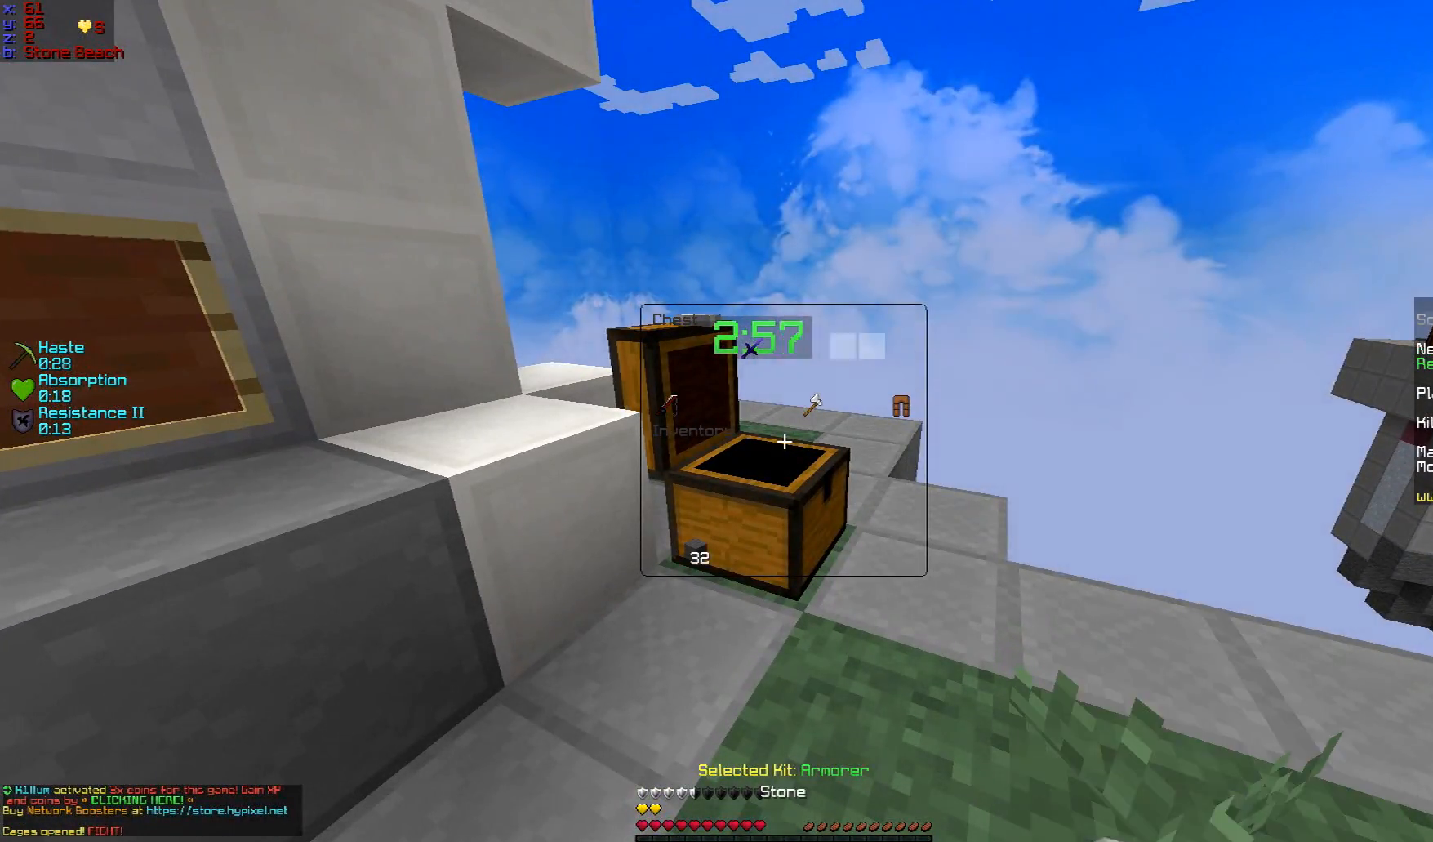
{"keys": [], "mouse": [], "events": []}
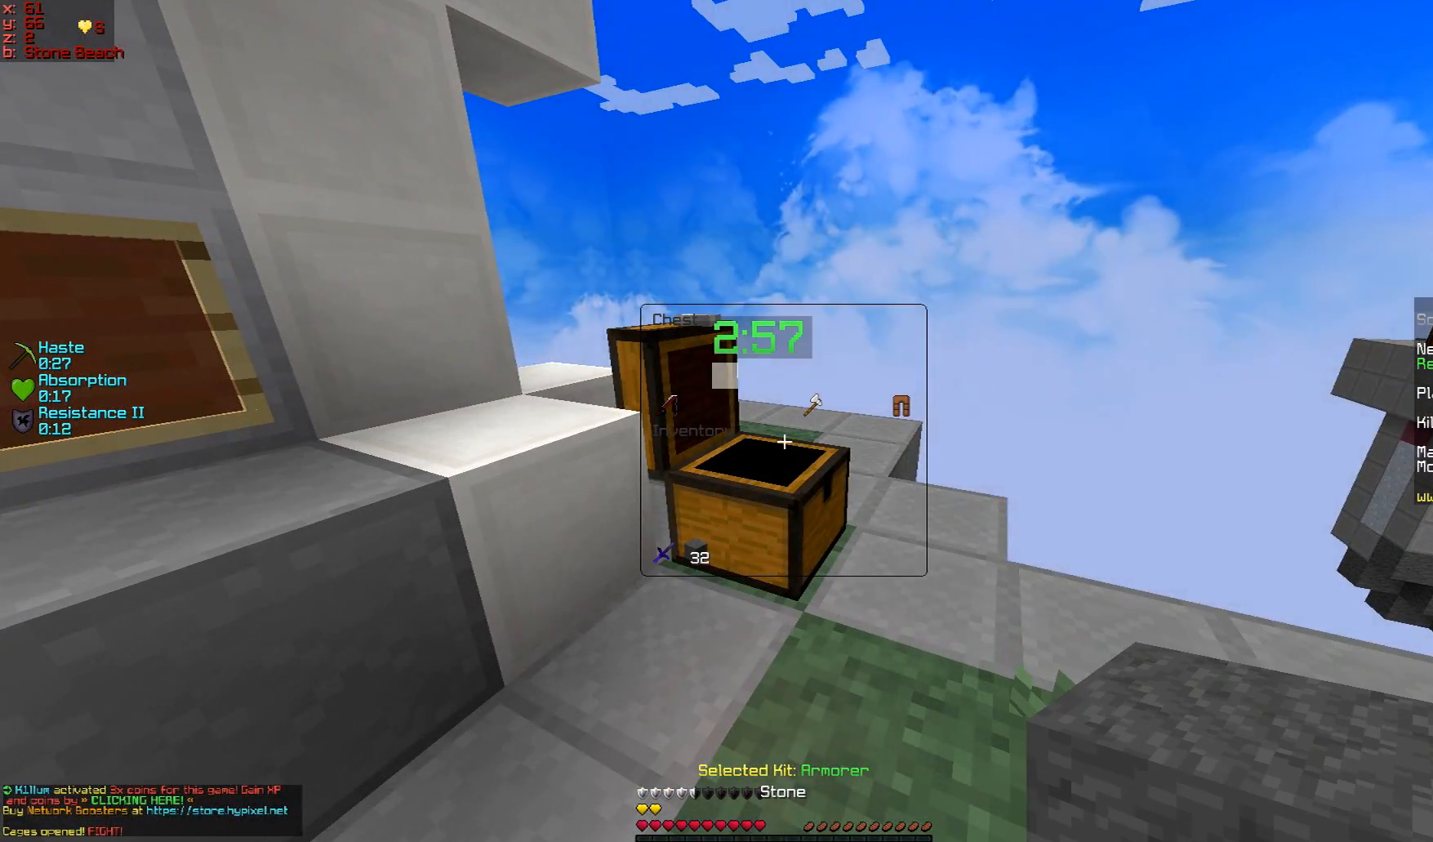
{"keys": [], "mouse": [], "events": []}
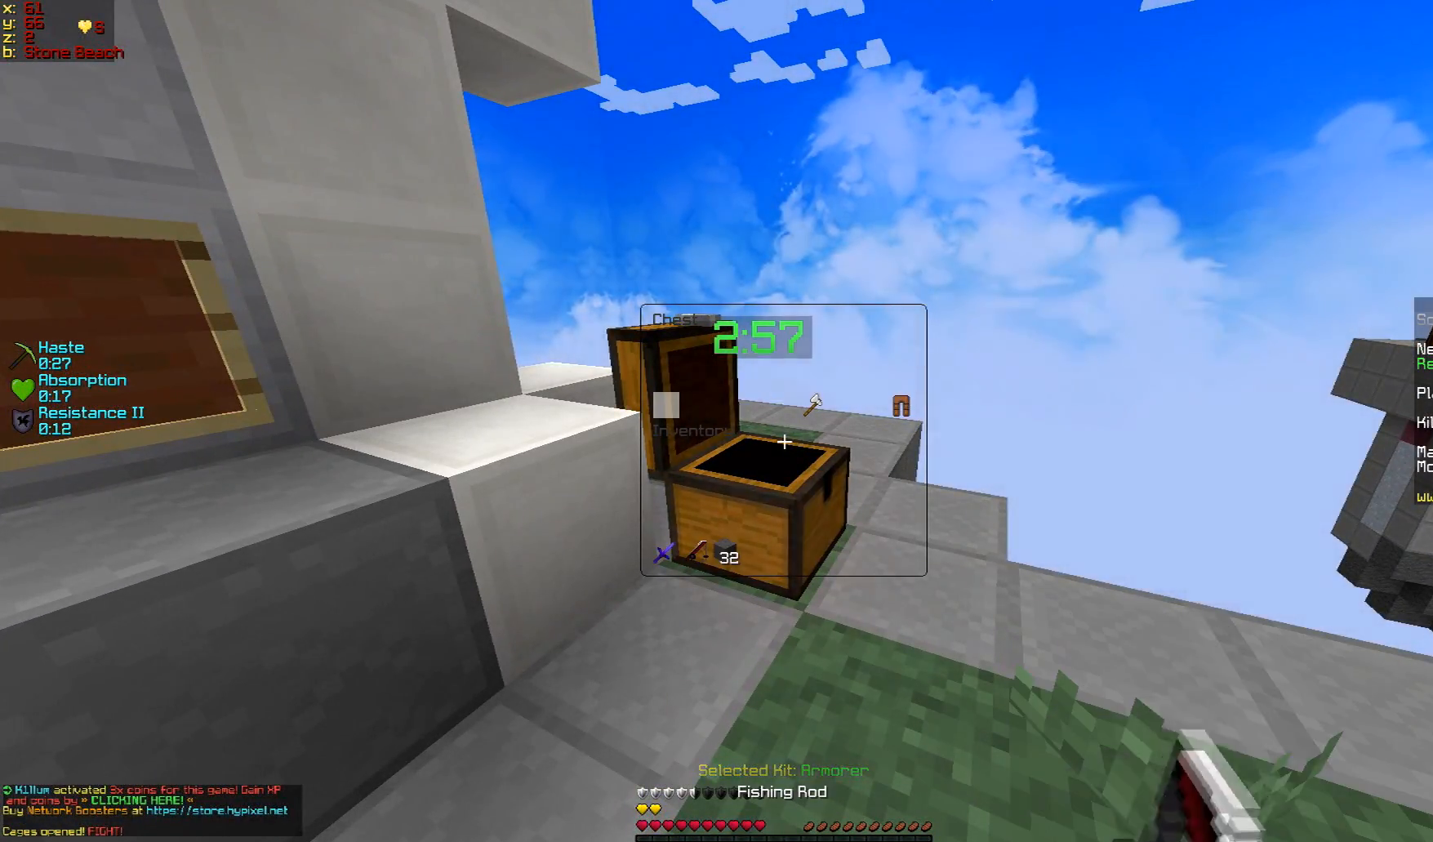
{"keys": [], "mouse": [], "events": []}
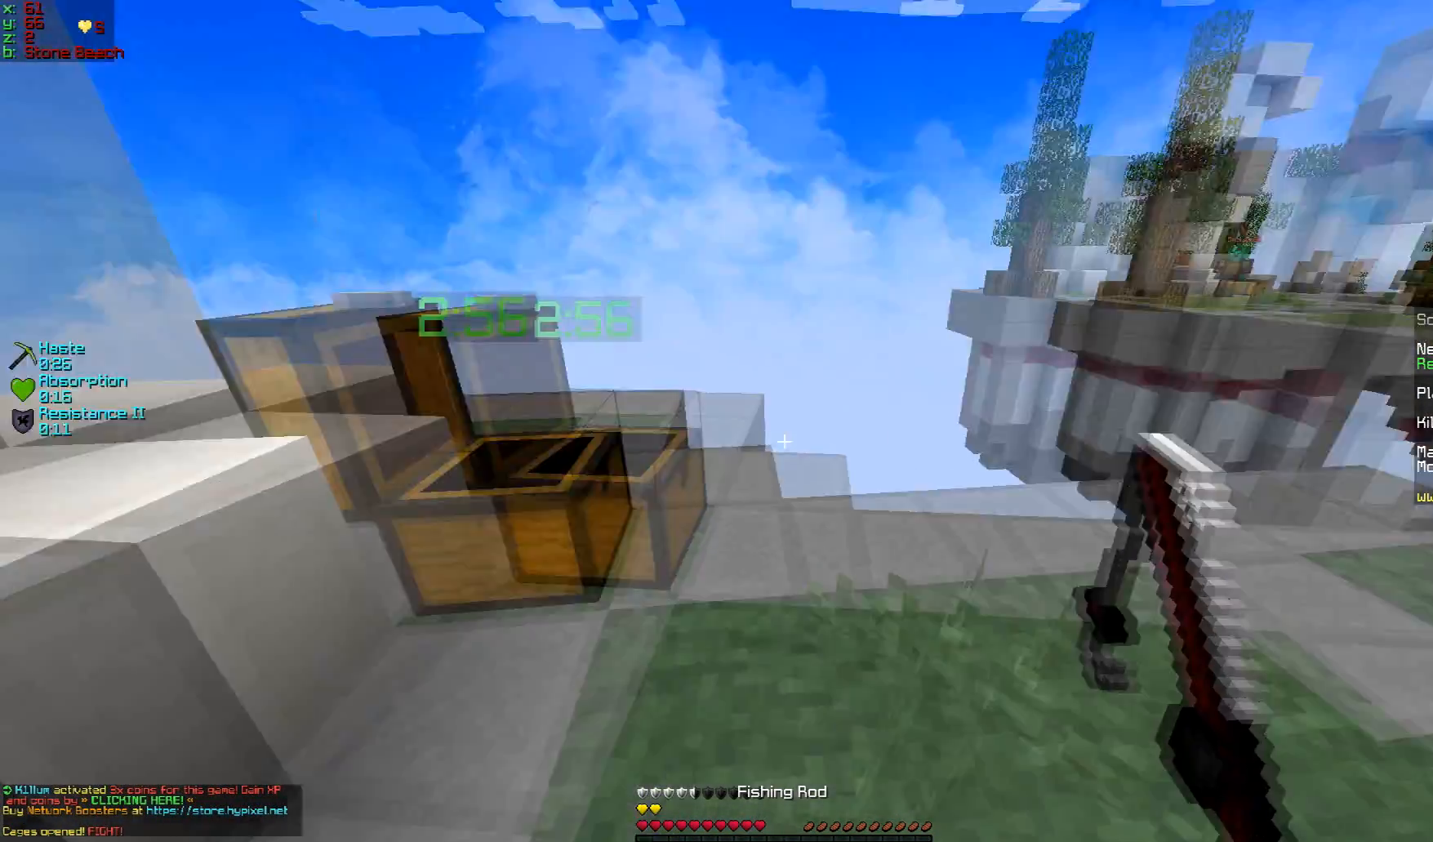
{"keys": ["w"], "mouse": [], "events": [[284, "w", "down"]]}
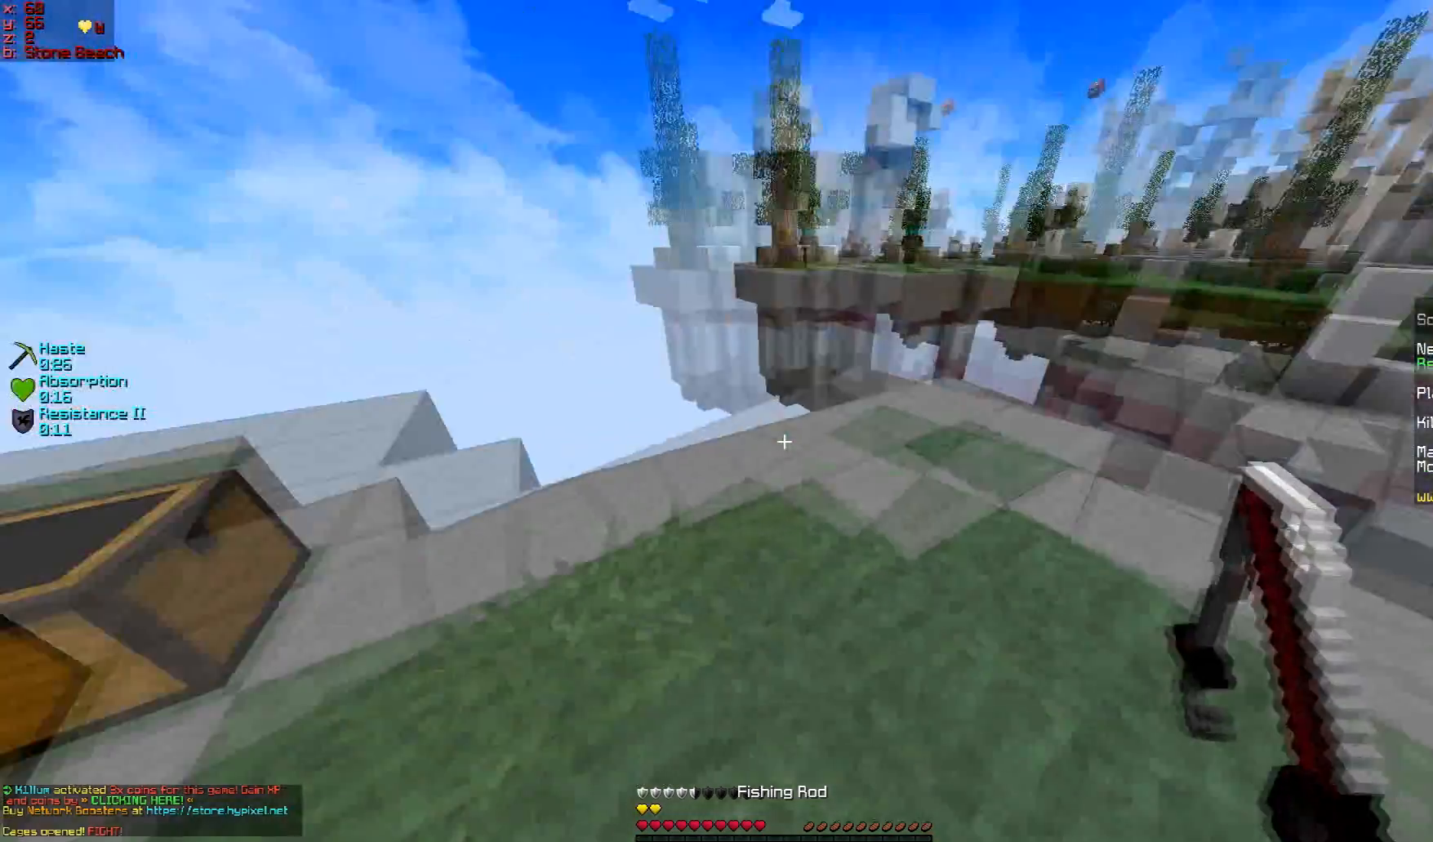
{"keys": ["w"], "mouse": [], "events": []}
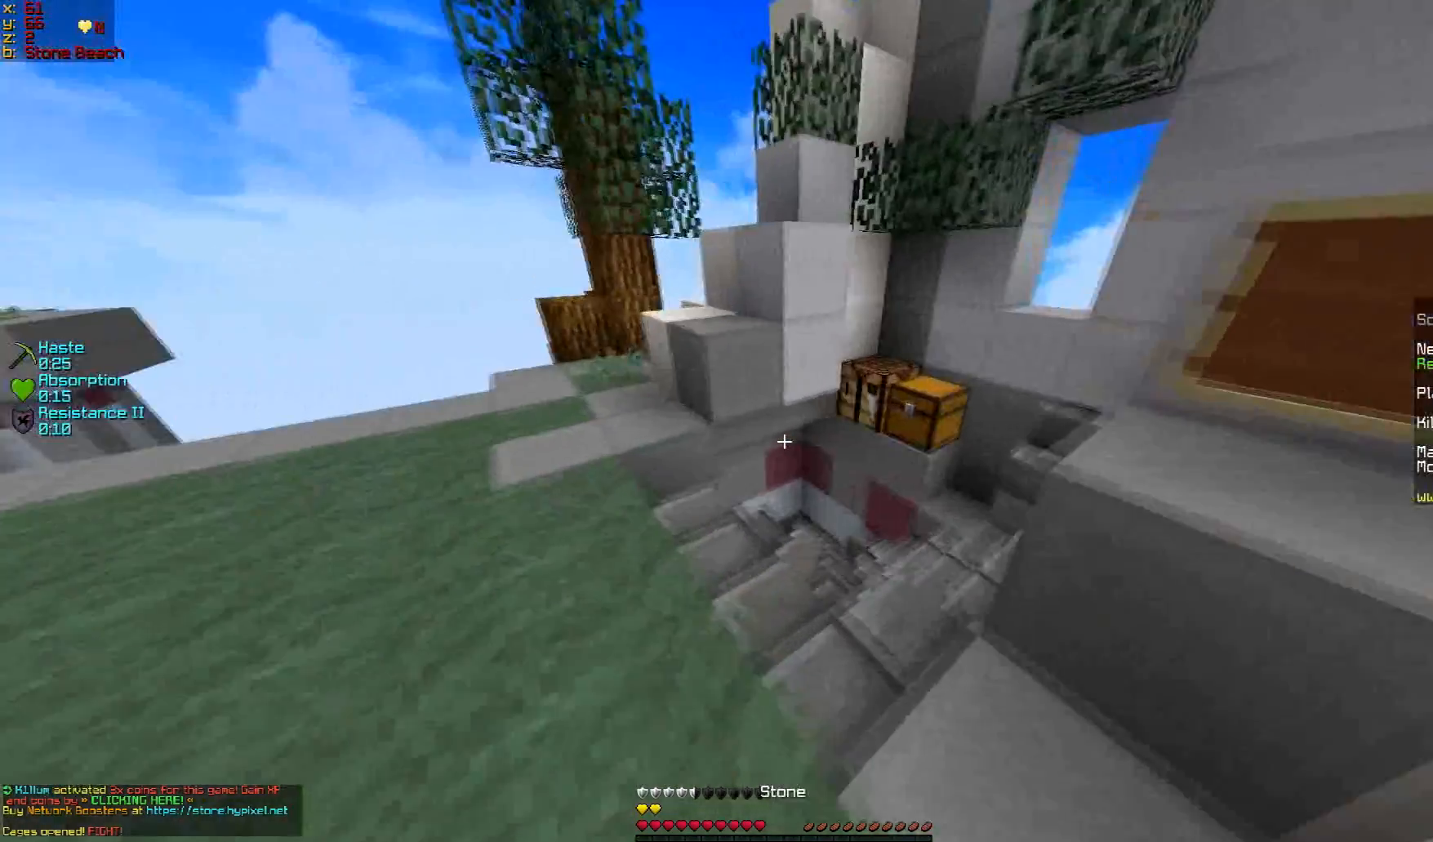
{"keys": [], "mouse": ["right"], "events": [[451, "w", "up"], [484, "mouse_right", "down"]]}
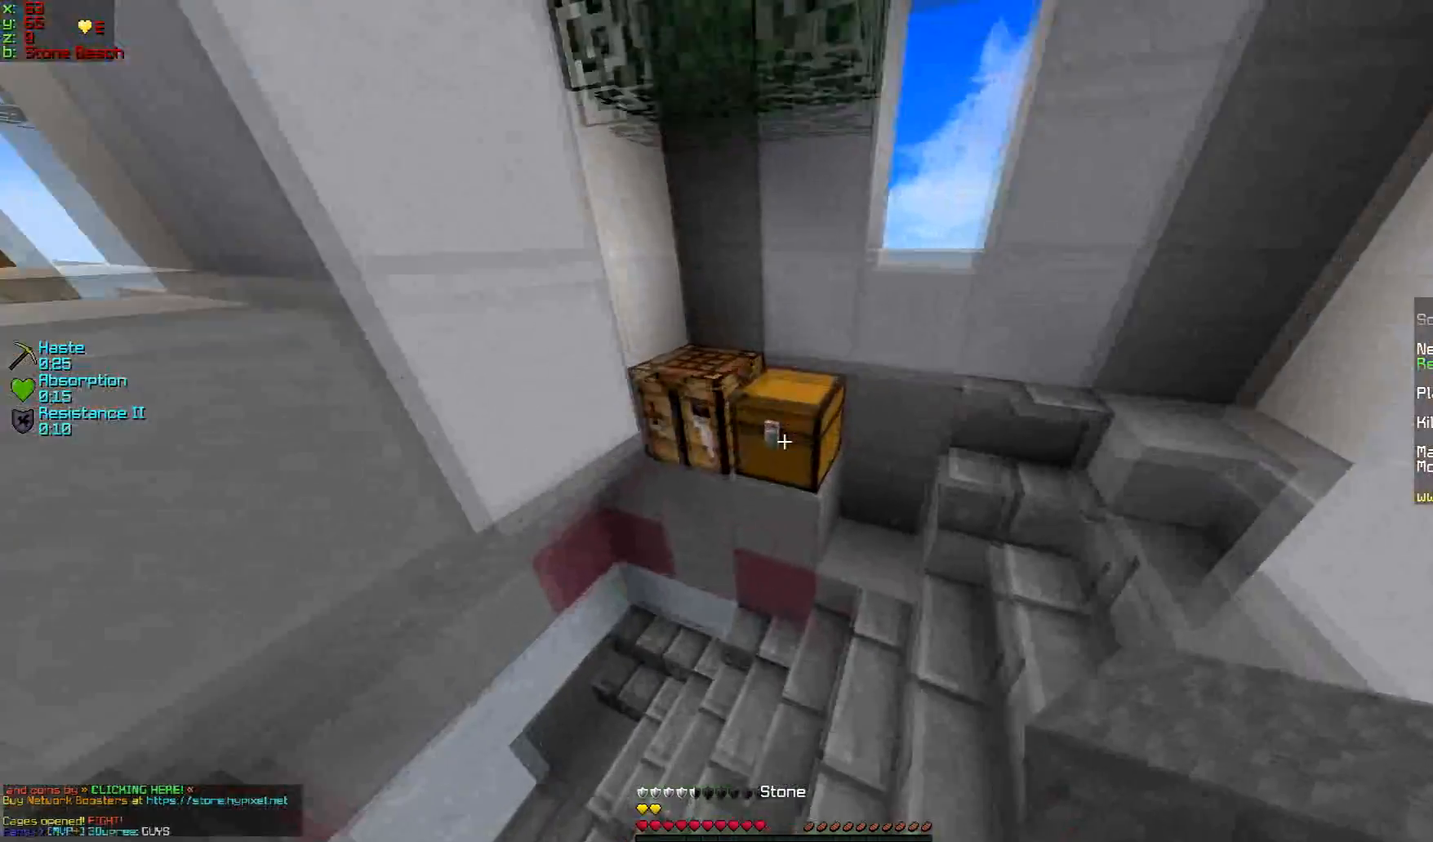
{"keys": [], "mouse": [], "events": [[50, "mouse_right", "up"]]}
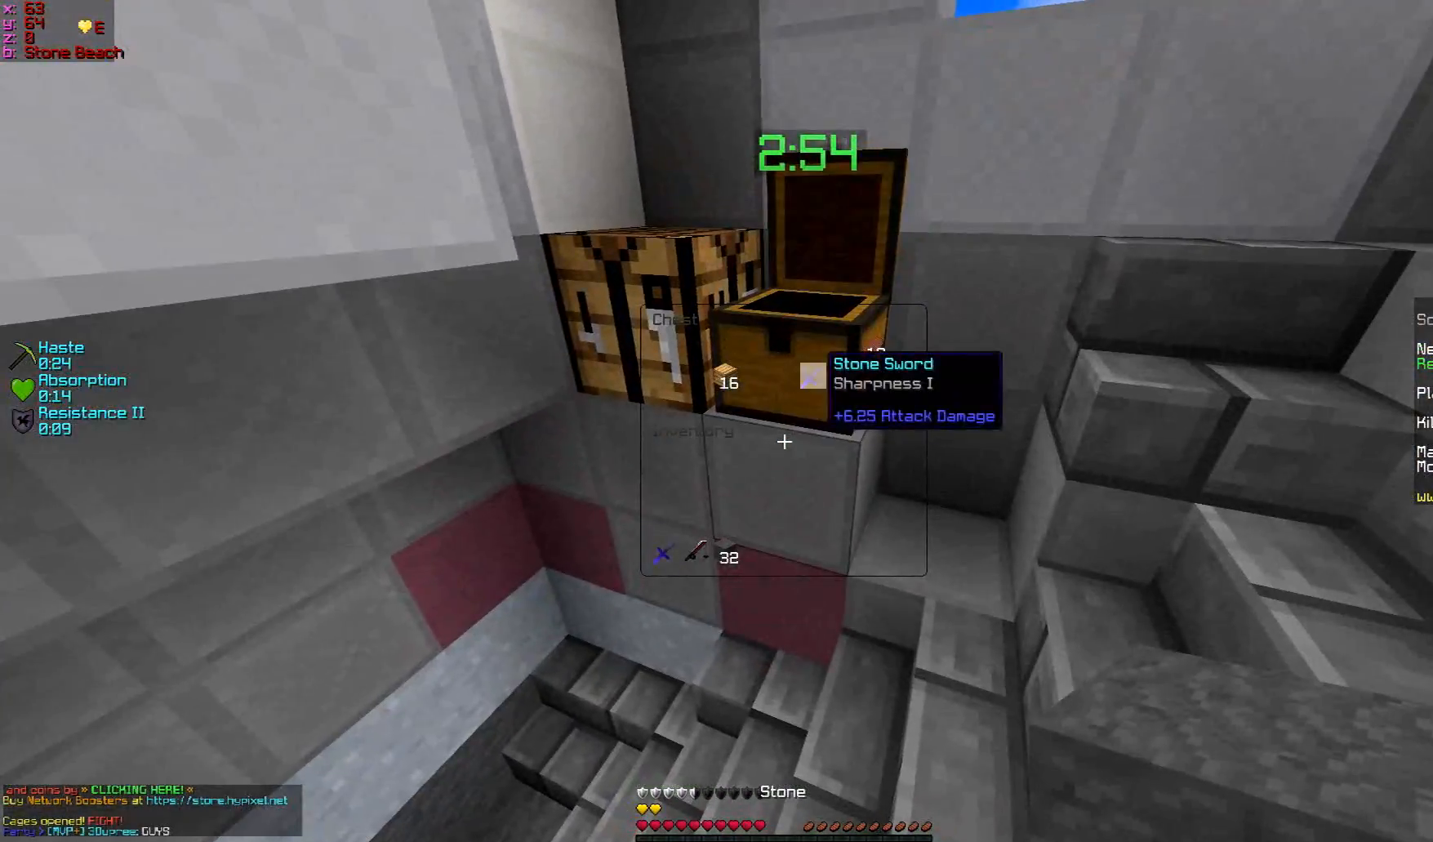
{"keys": [], "mouse": [], "events": []}
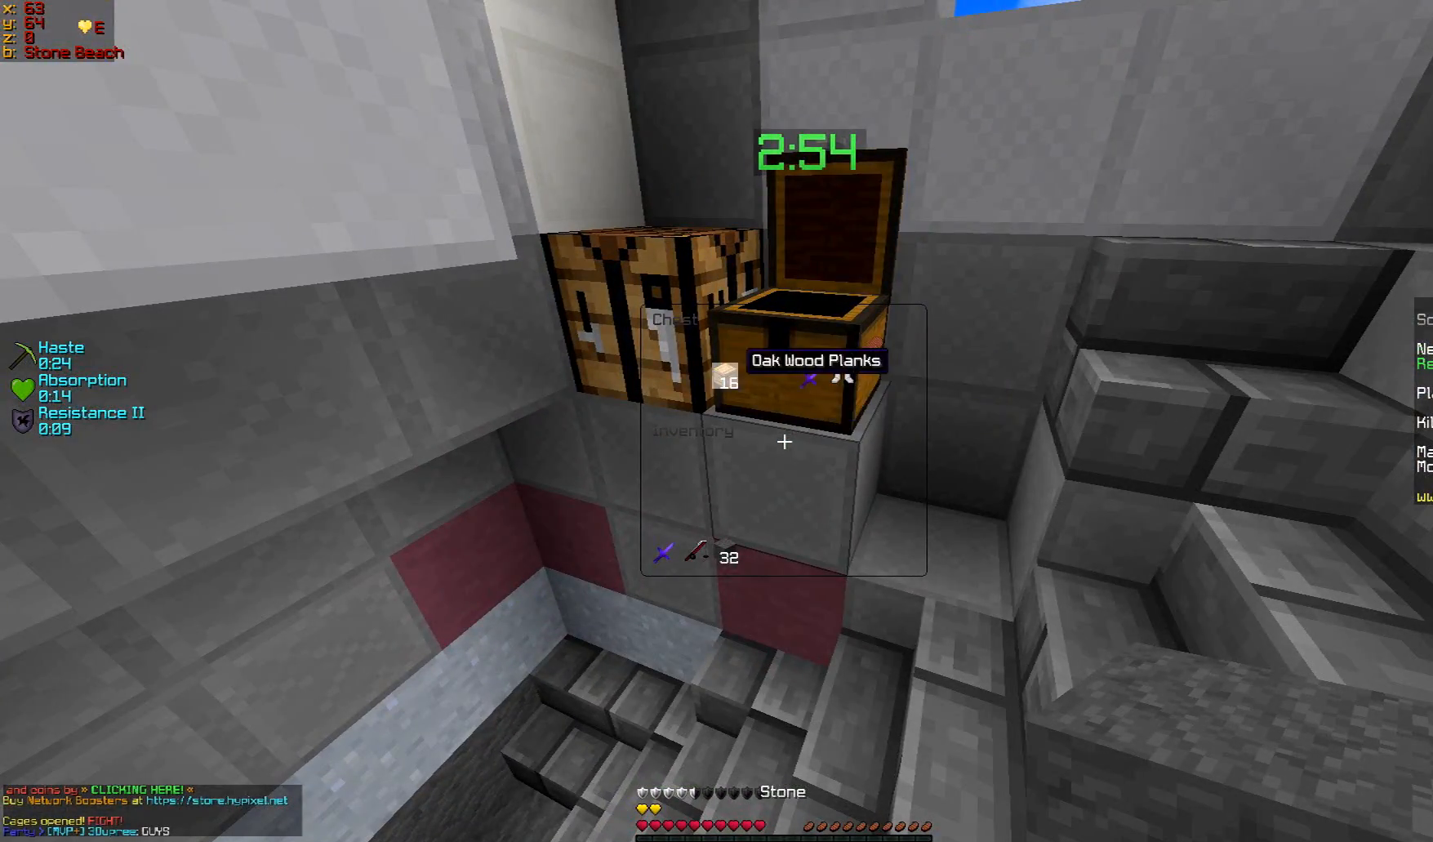
{"keys": [], "mouse": [], "events": []}
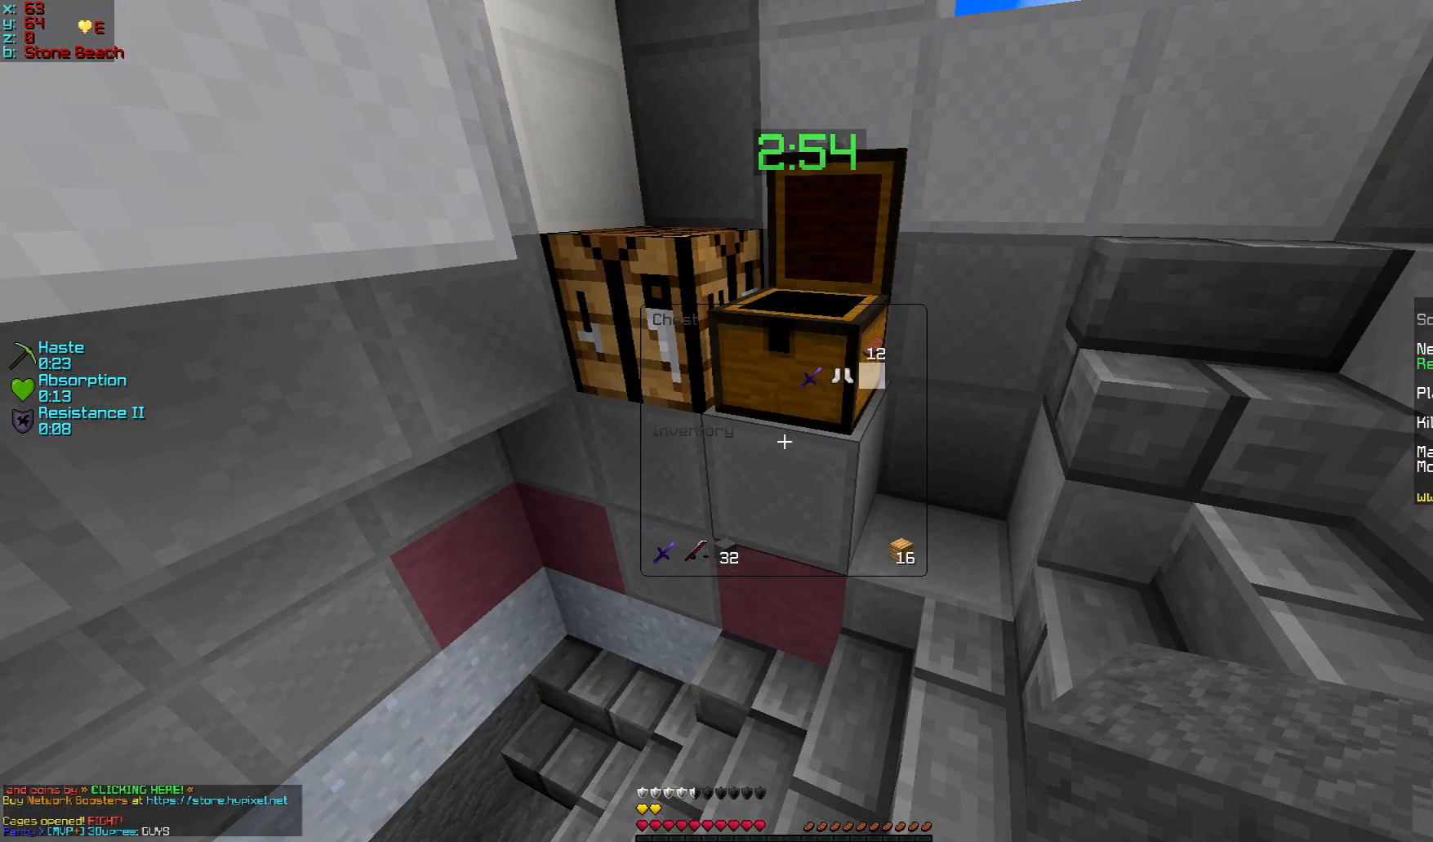
{"keys": [], "mouse": [], "events": []}
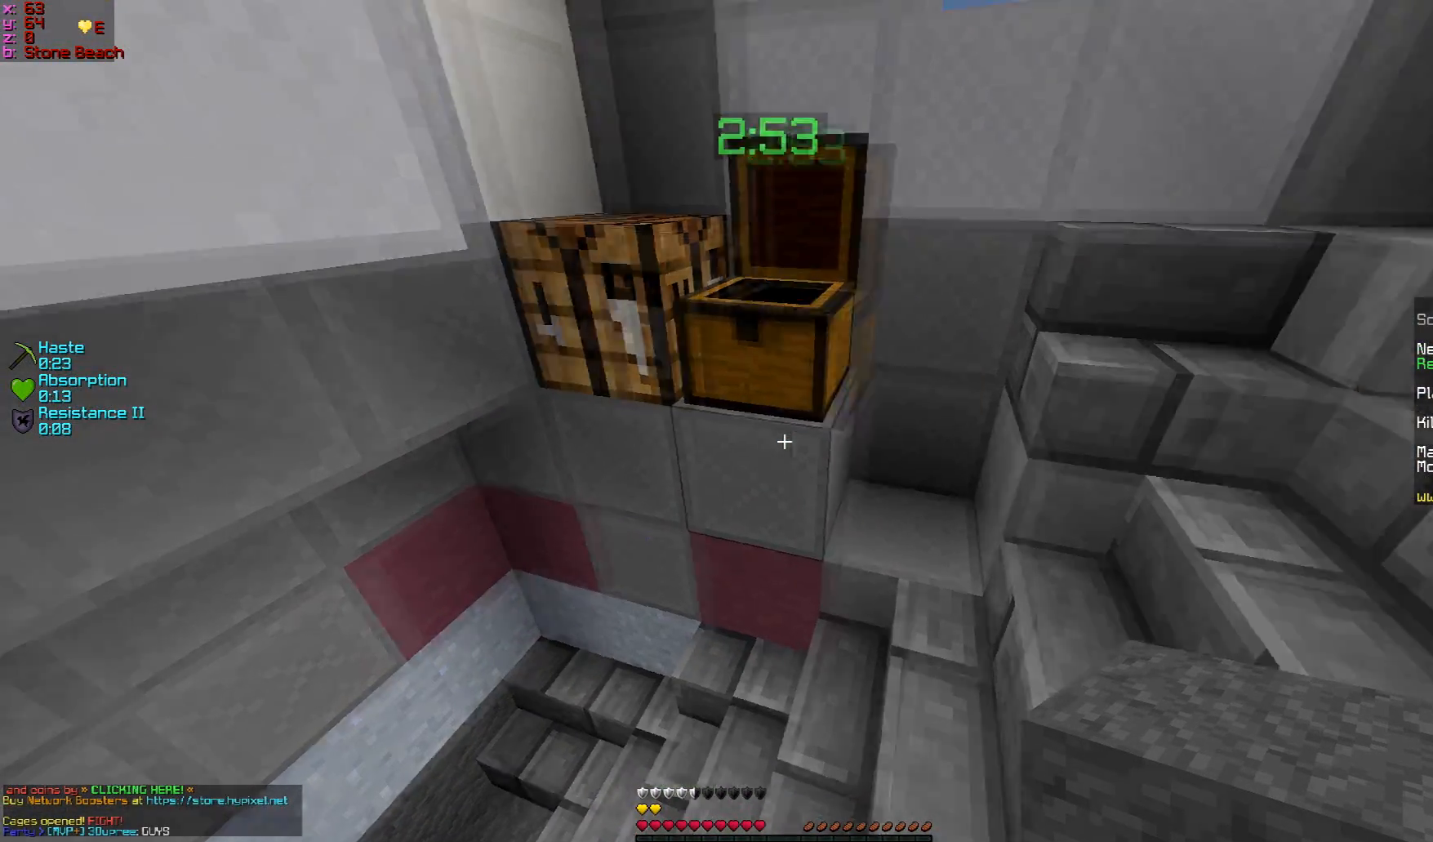
{"keys": [], "mouse": [], "events": []}
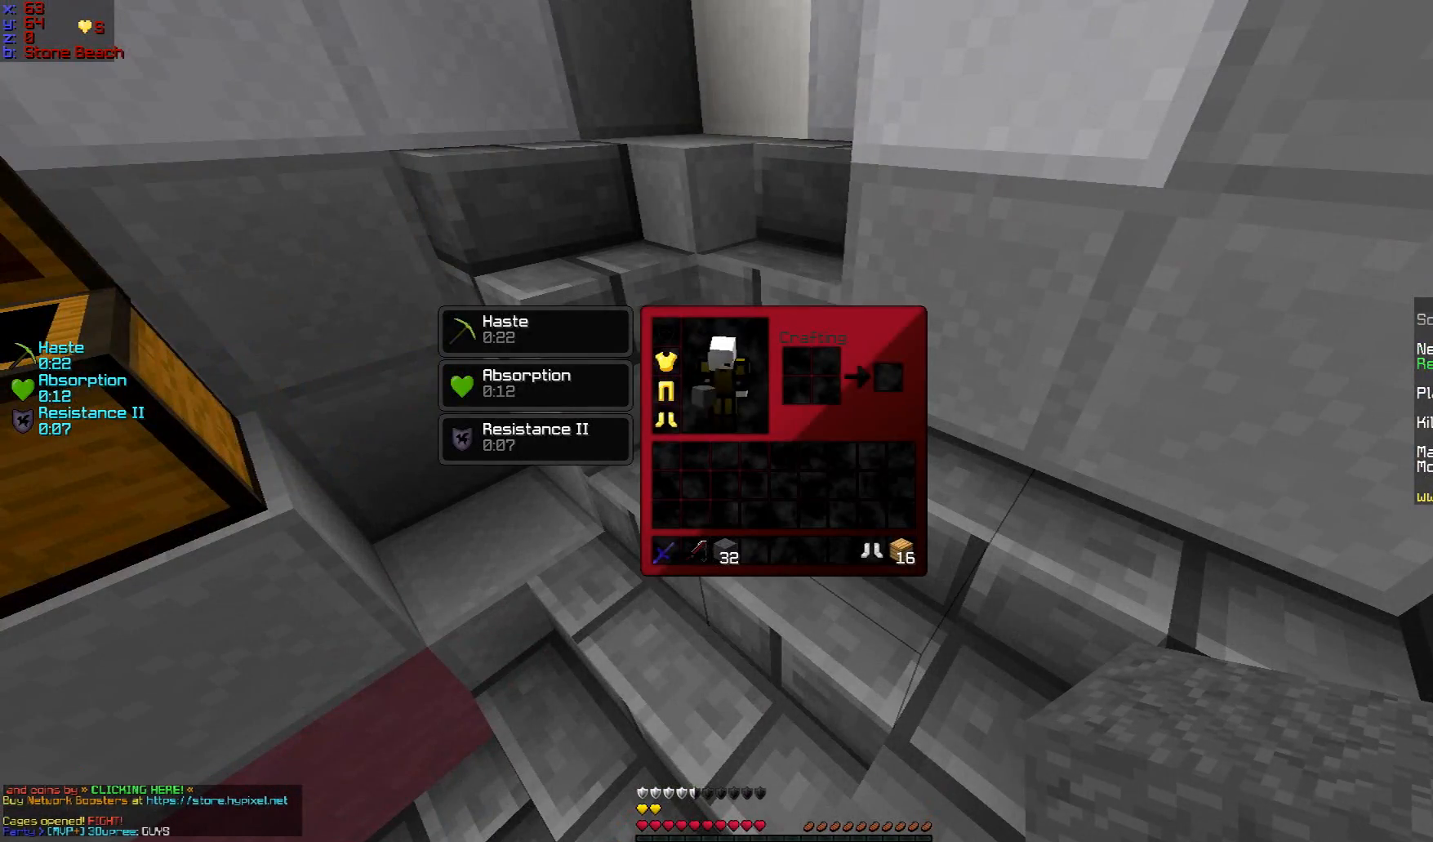
{"keys": [], "mouse": [], "events": []}
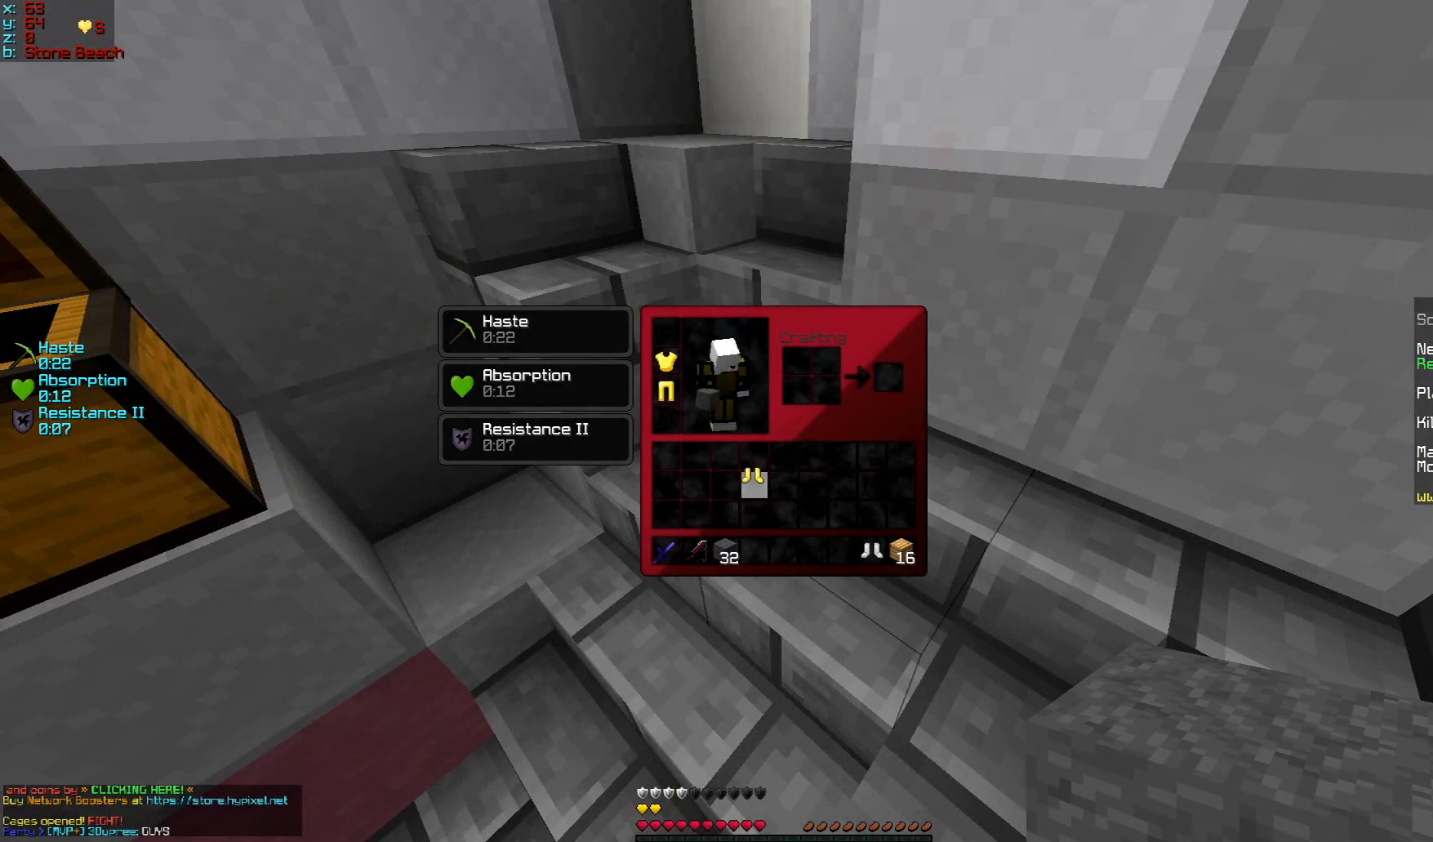
{"keys": [], "mouse": [], "events": []}
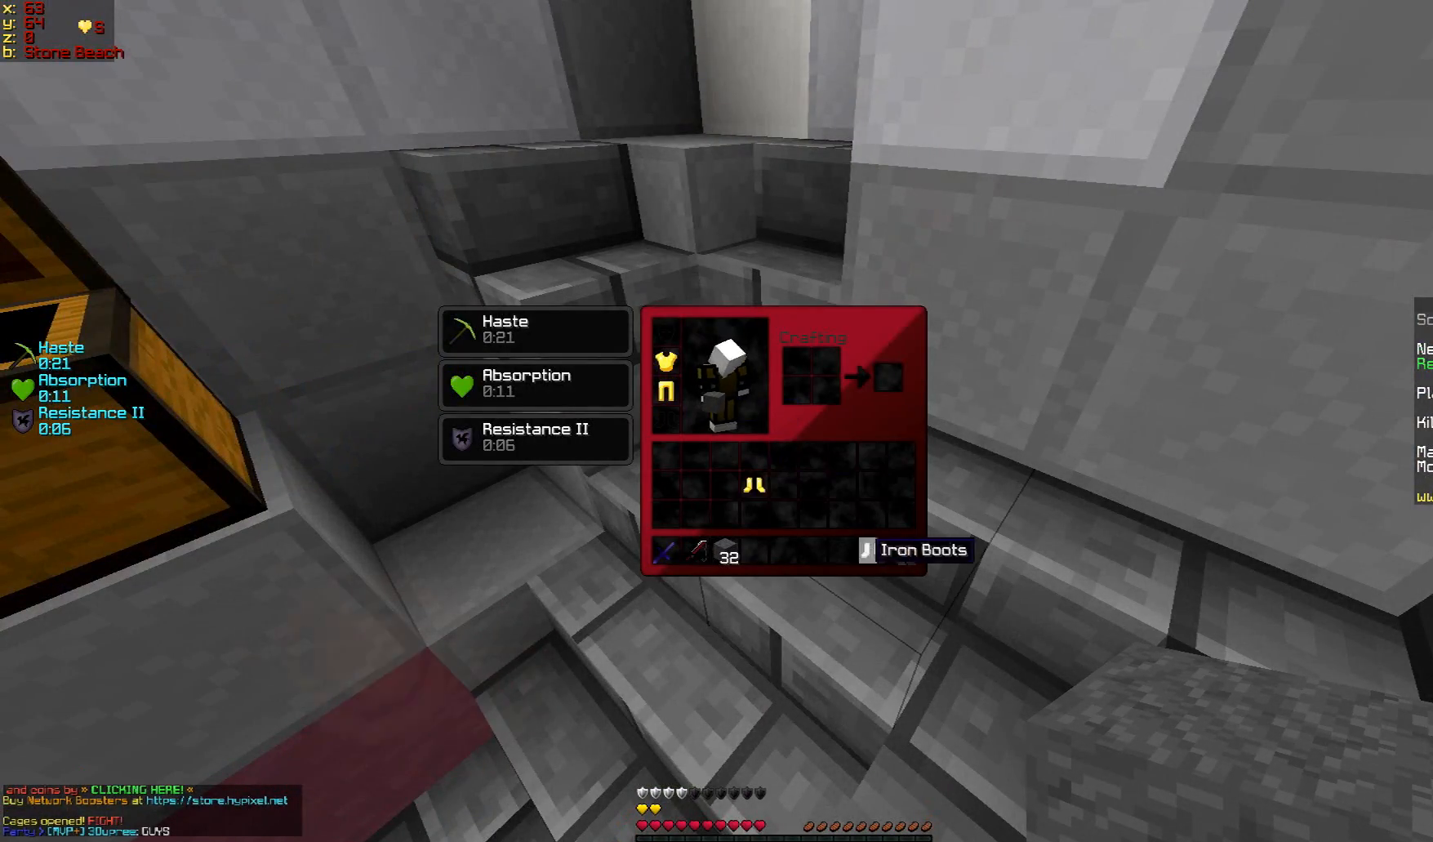
{"keys": [], "mouse": [], "events": []}
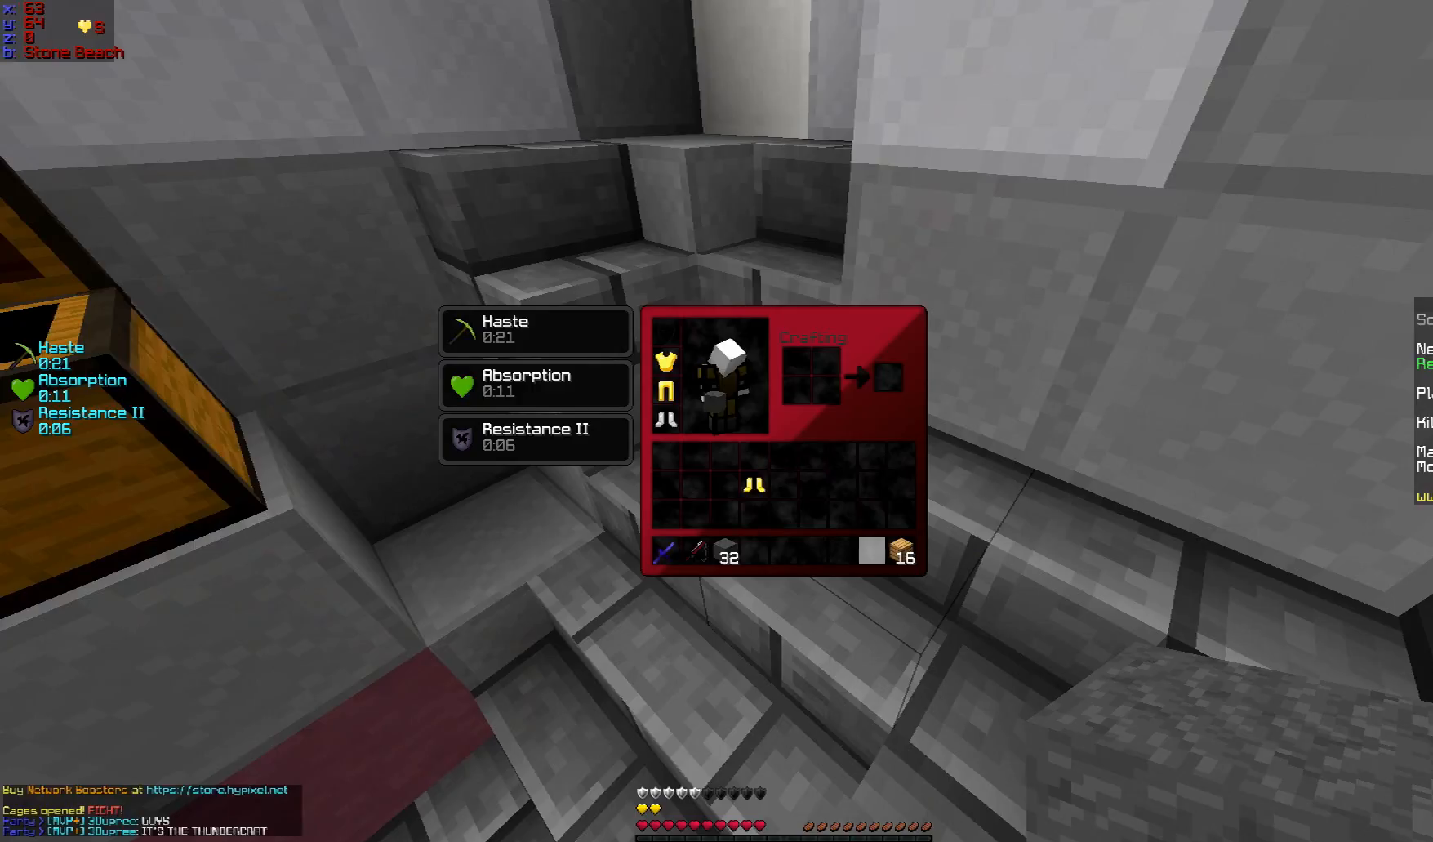
{"keys": ["w"], "mouse": [], "events": [[367, "w", "down"]]}
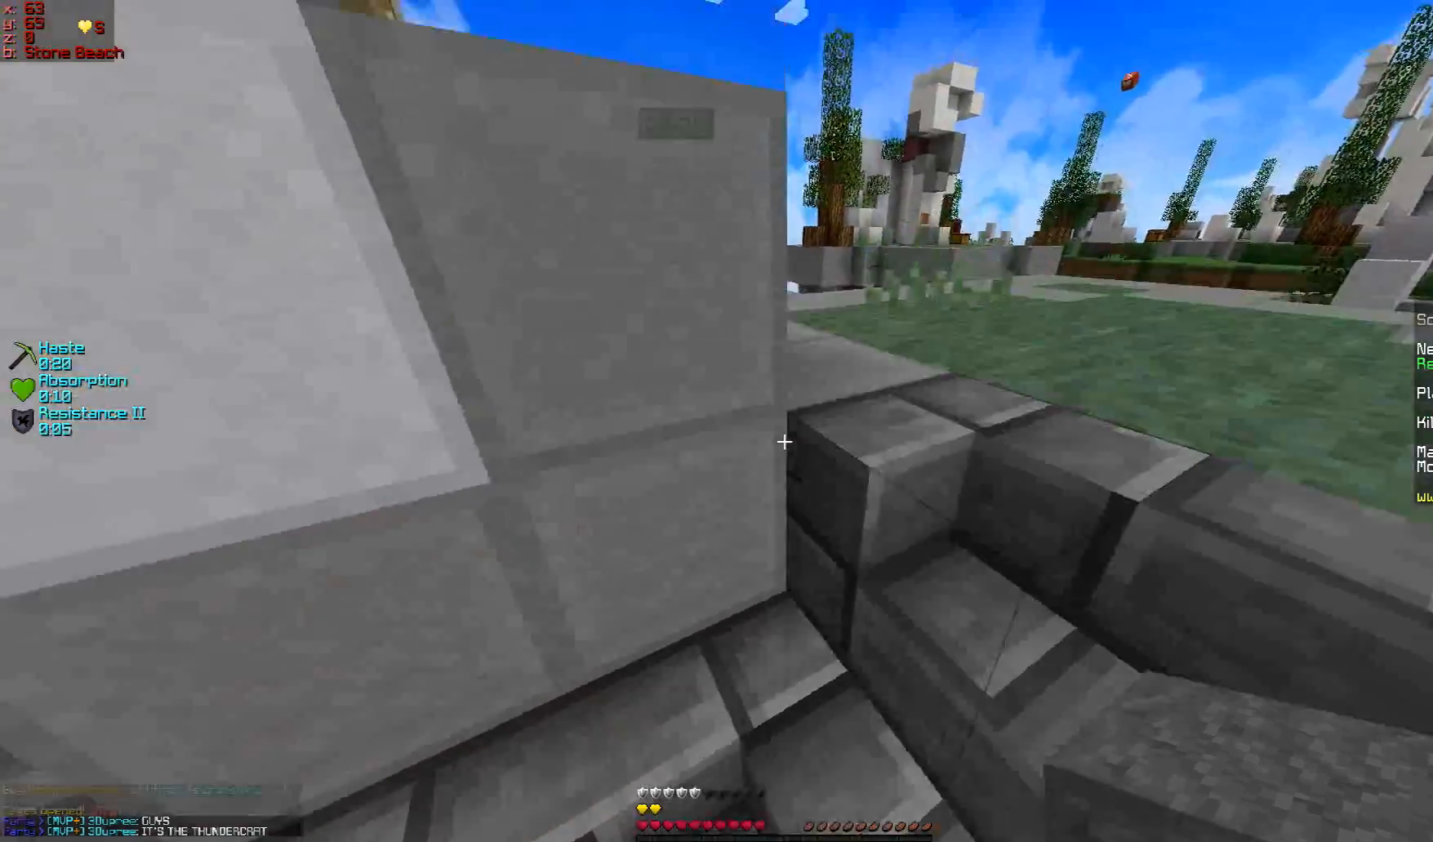
{"keys": [], "mouse": [], "events": [[17, "d", "down"], [317, "d", "up"], [367, "w", "up"]]}
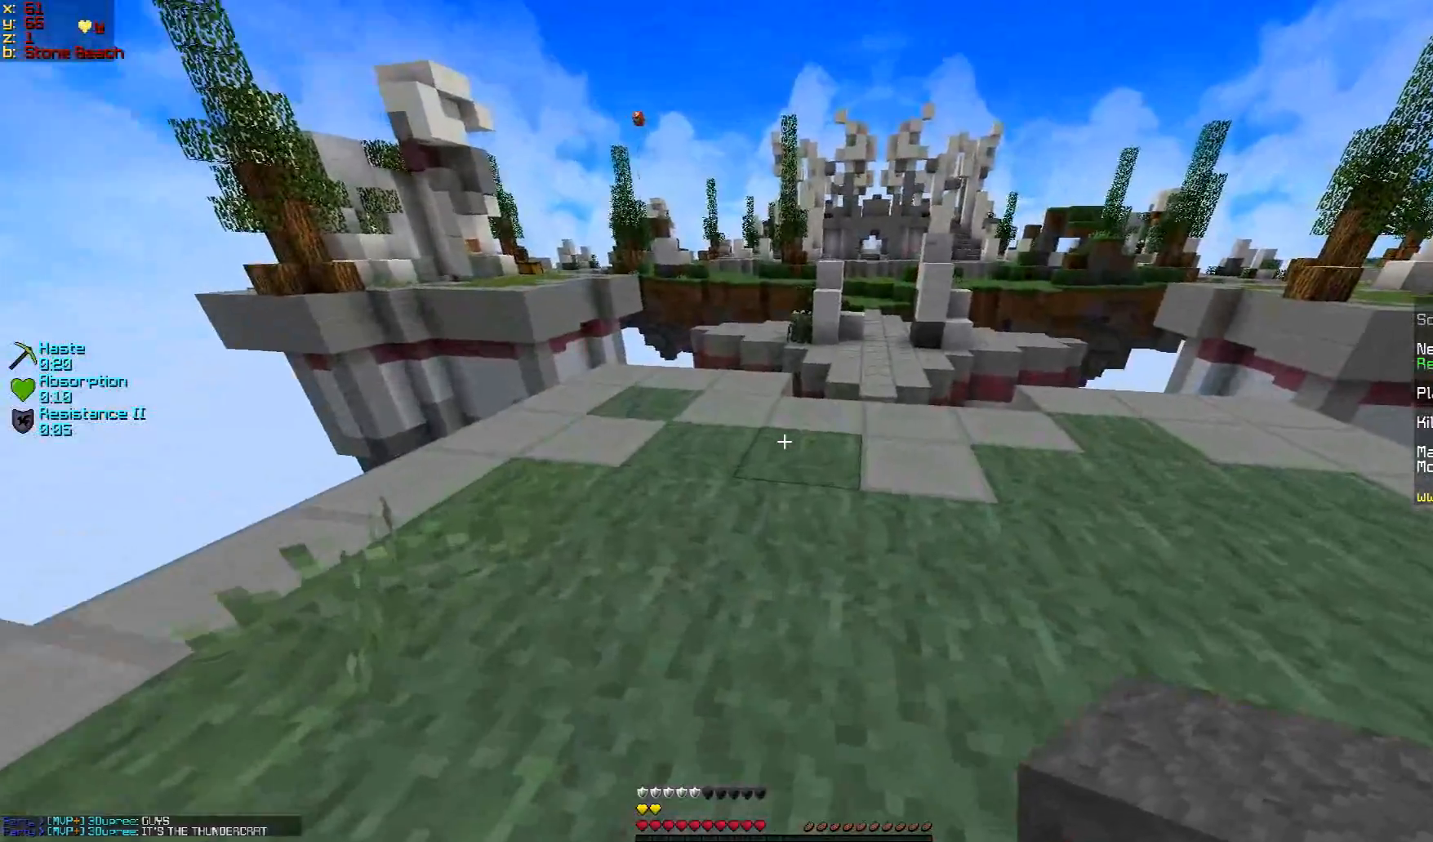
{"keys": ["w"], "mouse": [], "events": [[150, "w", "down"]]}
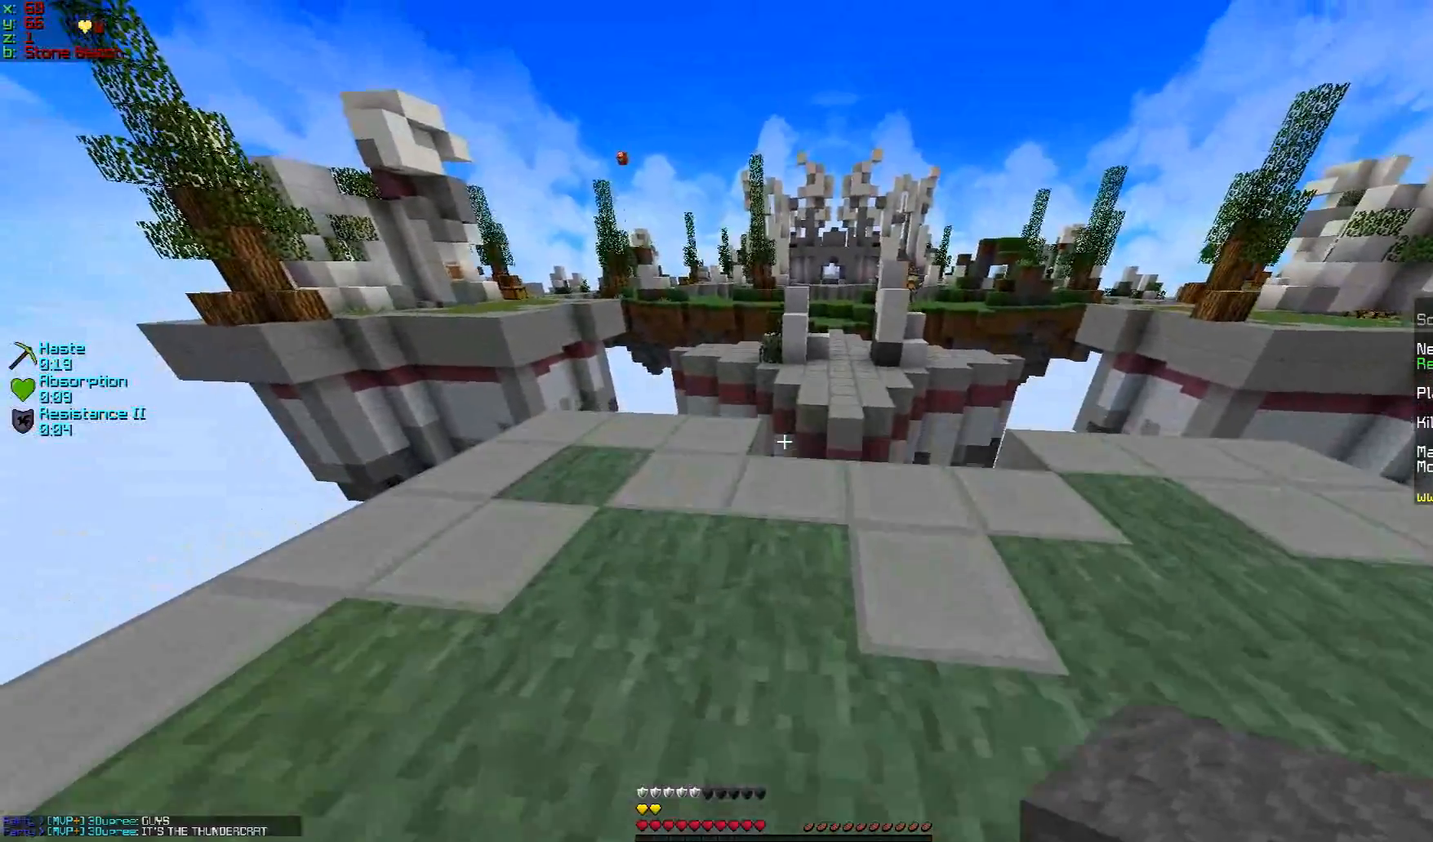
{"keys": ["w"], "mouse": [], "events": [[117, "a", "down"], [317, "a", "up"]]}
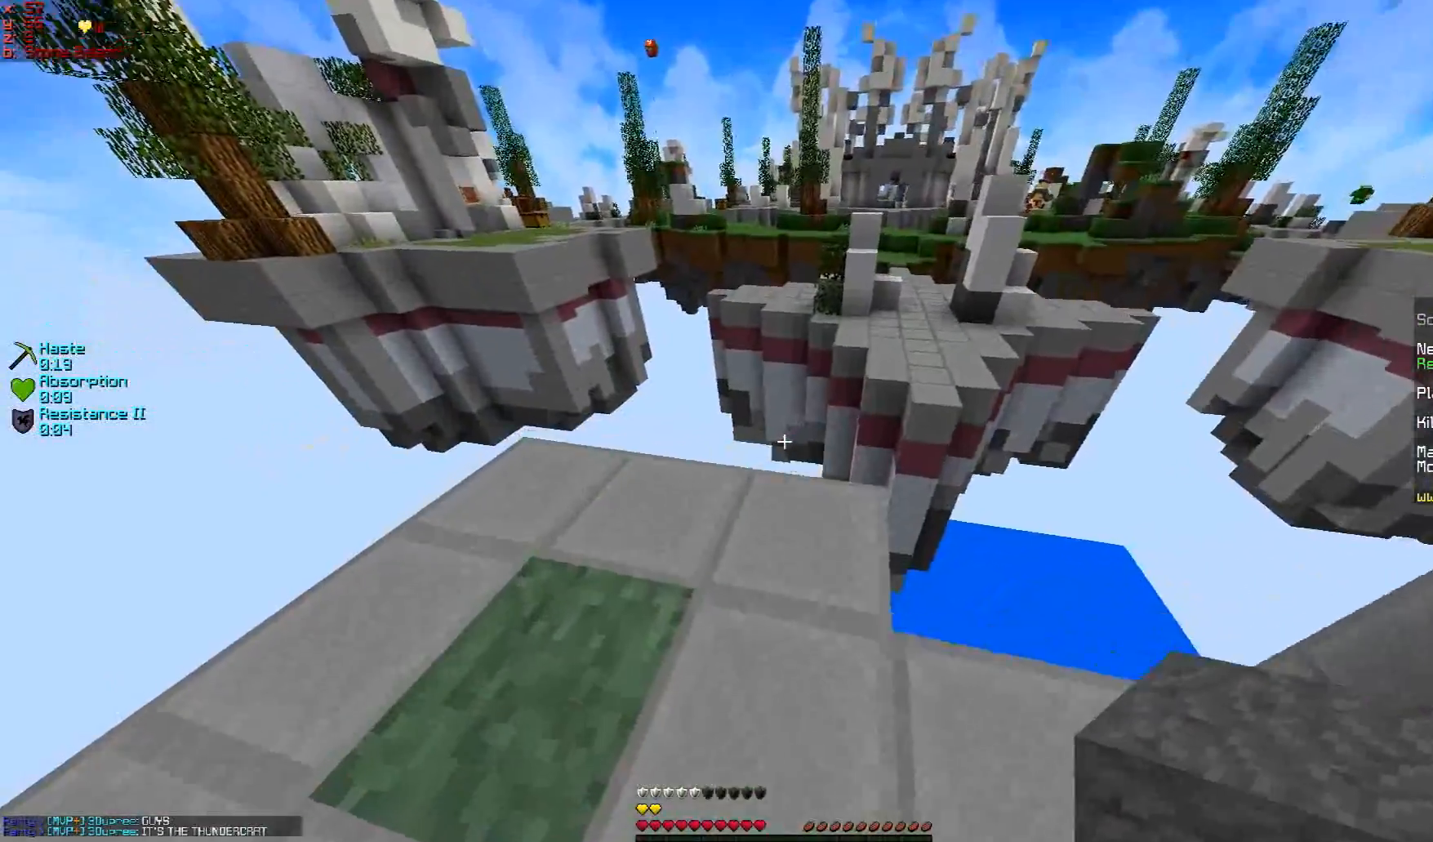
{"keys": ["d", "s"], "mouse": [], "events": [[334, "d", "down"], [334, "w", "up"], [484, "s", "down"]]}
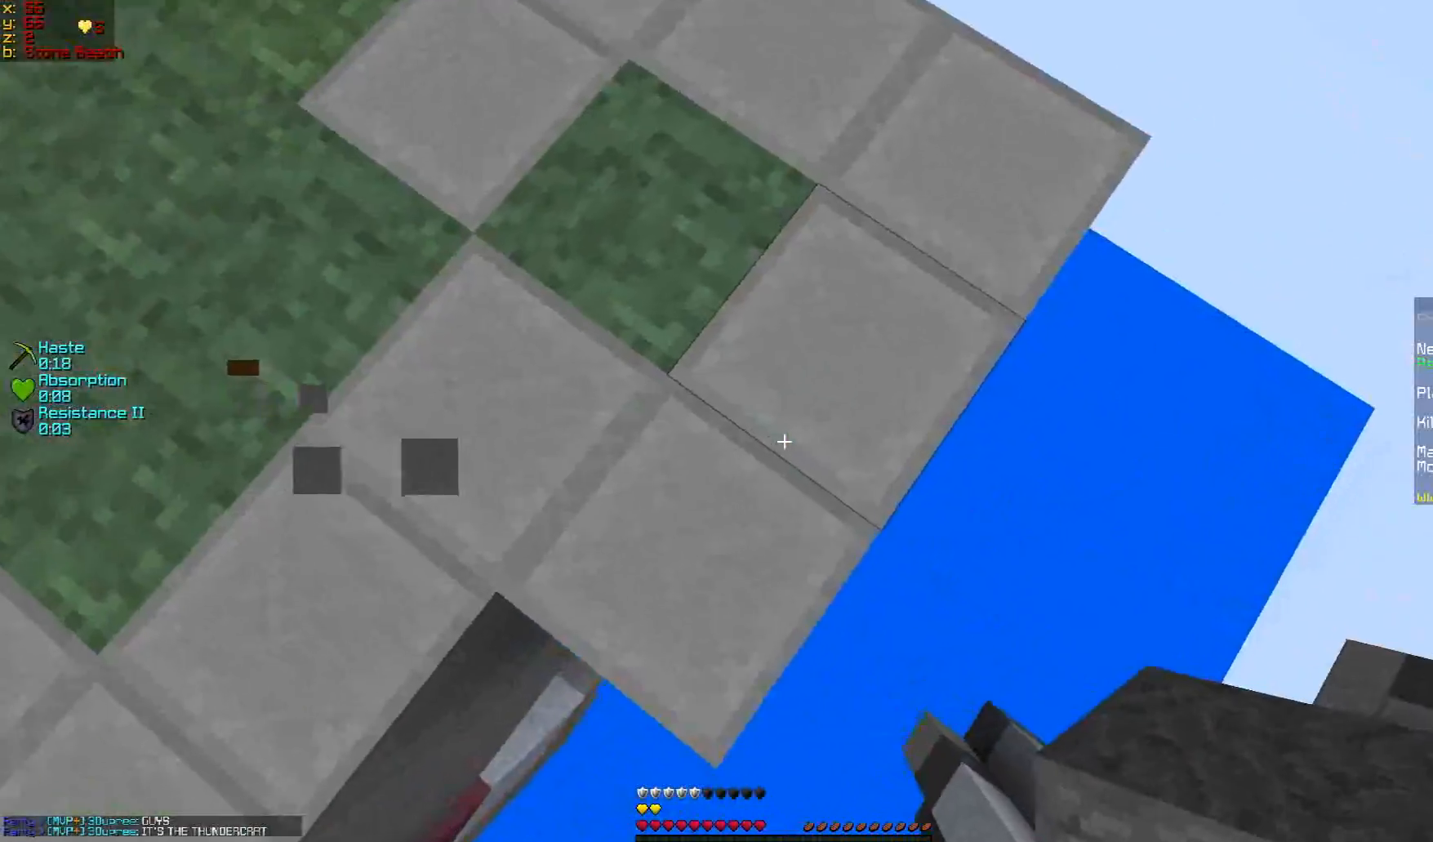
{"keys": ["s"], "mouse": [], "events": [[333, "d", "up"]]}
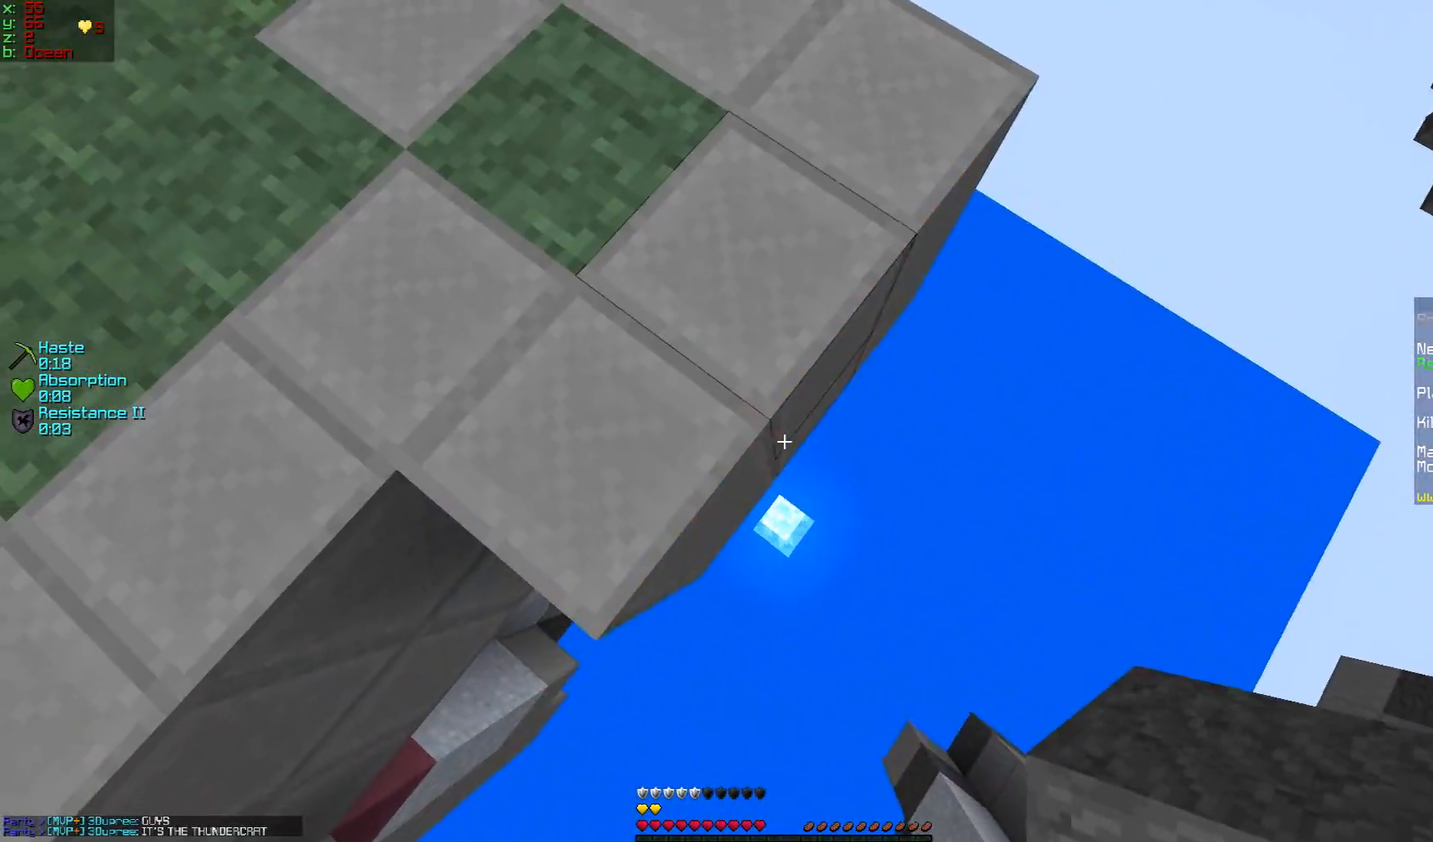
{"keys": ["d", "s"], "mouse": ["right"], "events": [[134, "d", "down"], [284, "mouse_right", "down"]]}
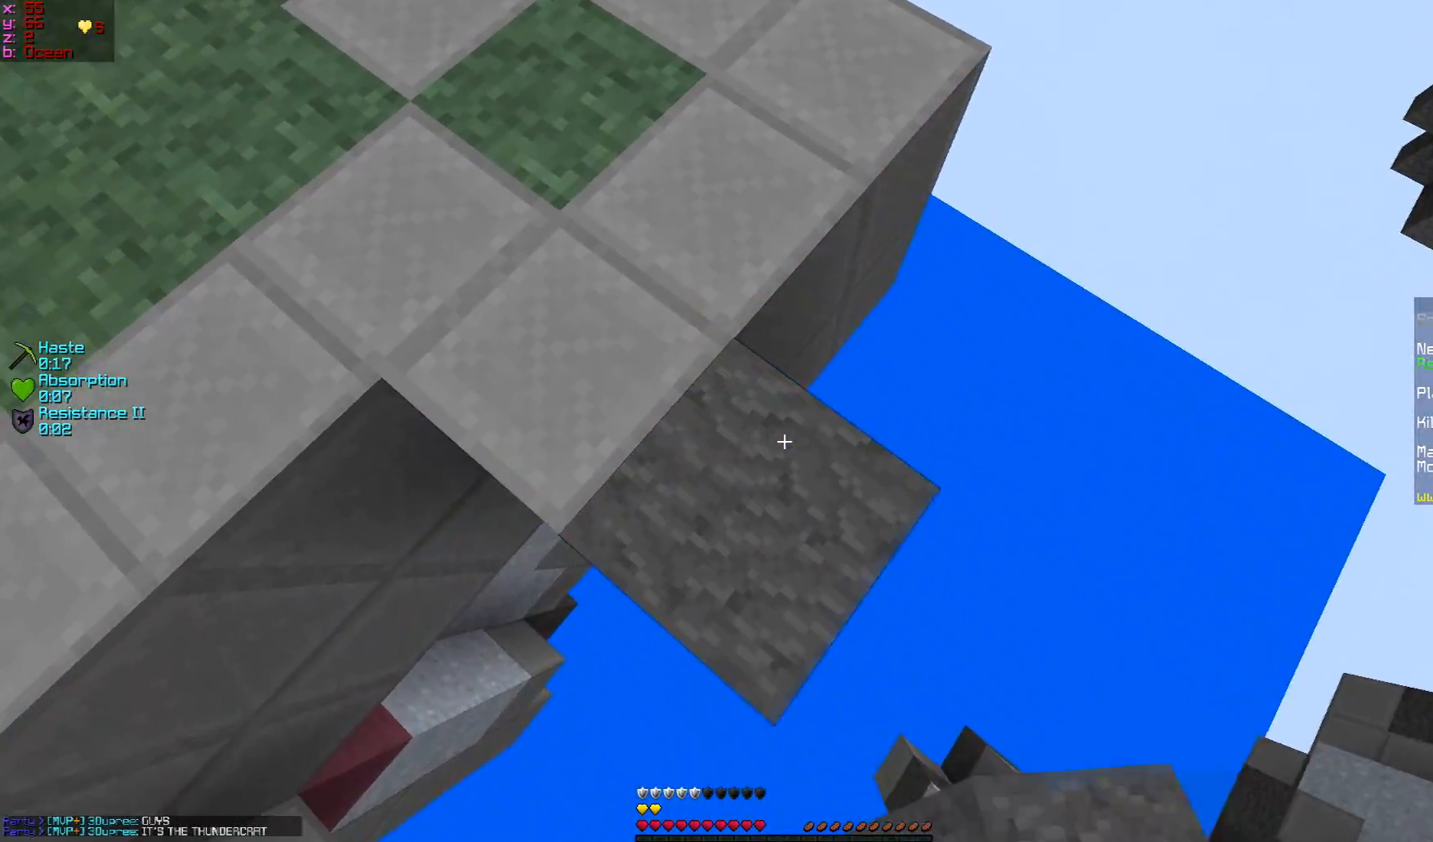
{"keys": ["d", "s"], "mouse": ["right"], "events": []}
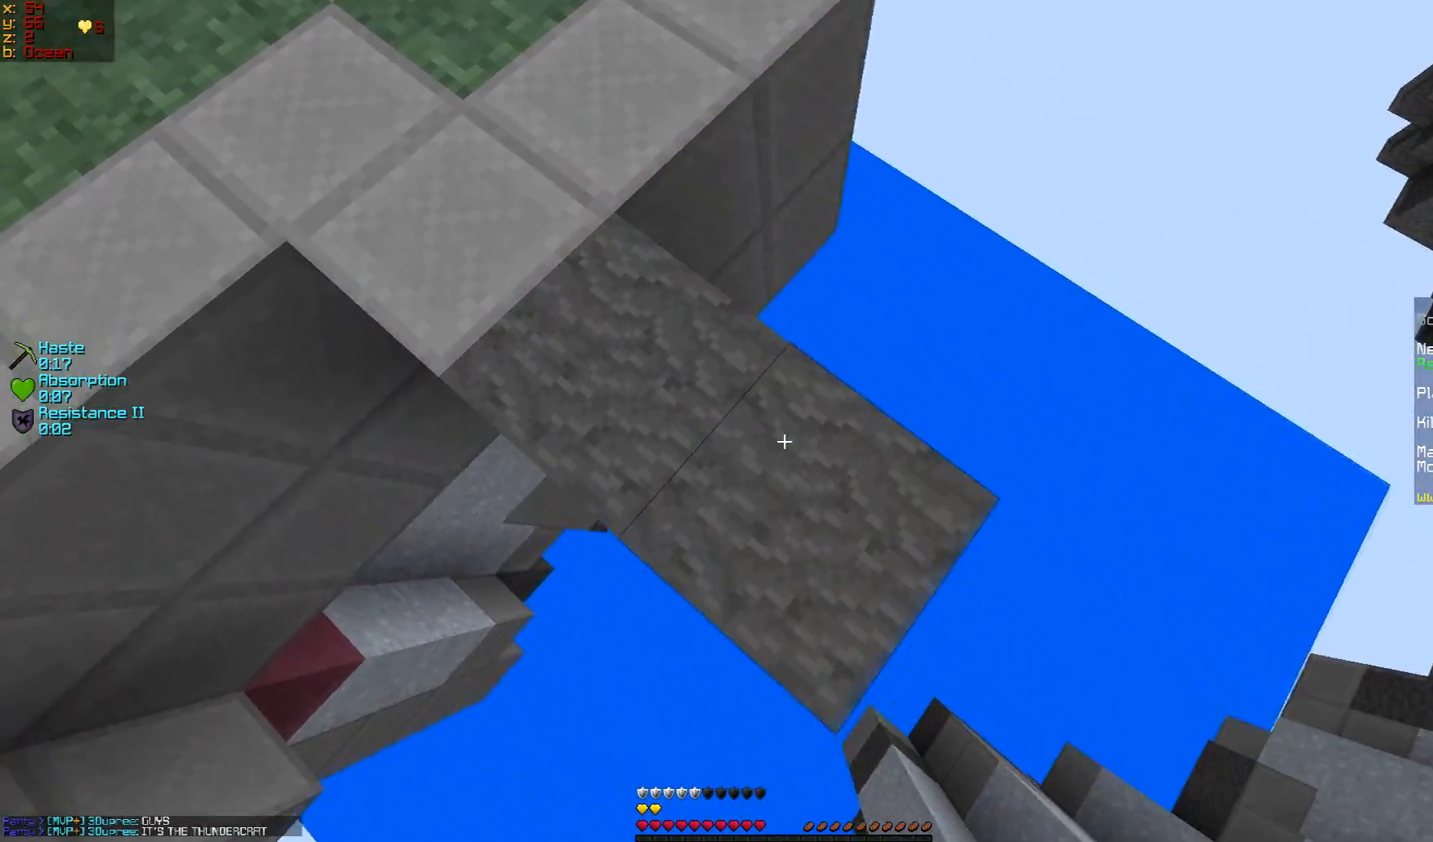
{"keys": ["s"], "mouse": ["right"], "events": [[167, "mouse_right", "up"], [334, "mouse_right", "down"], [467, "d", "up"]]}
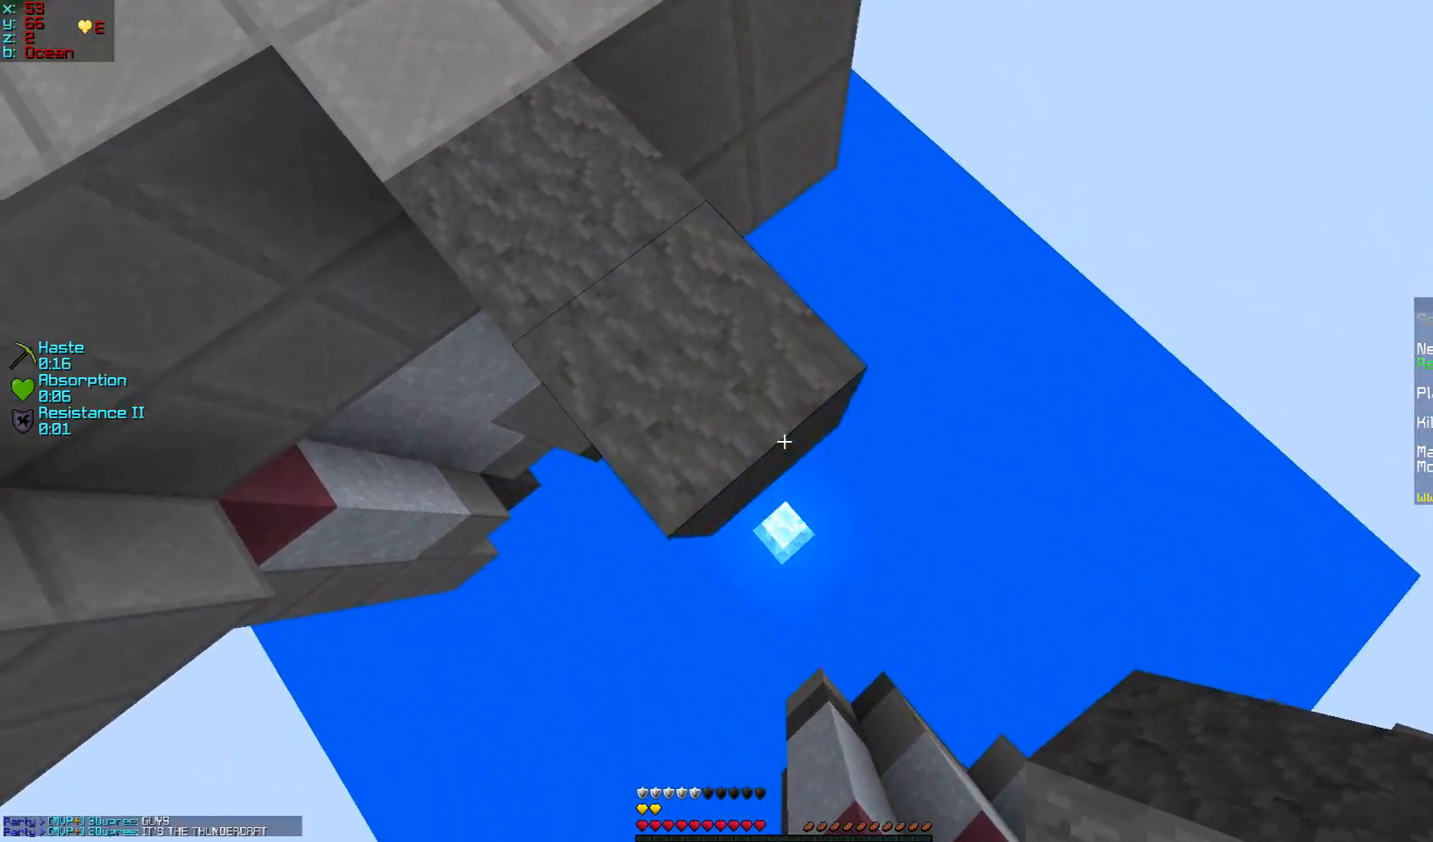
{"keys": ["w"], "mouse": [], "events": [[33, "s", "up"], [167, "mouse_right", "up"], [317, "w", "down"]]}
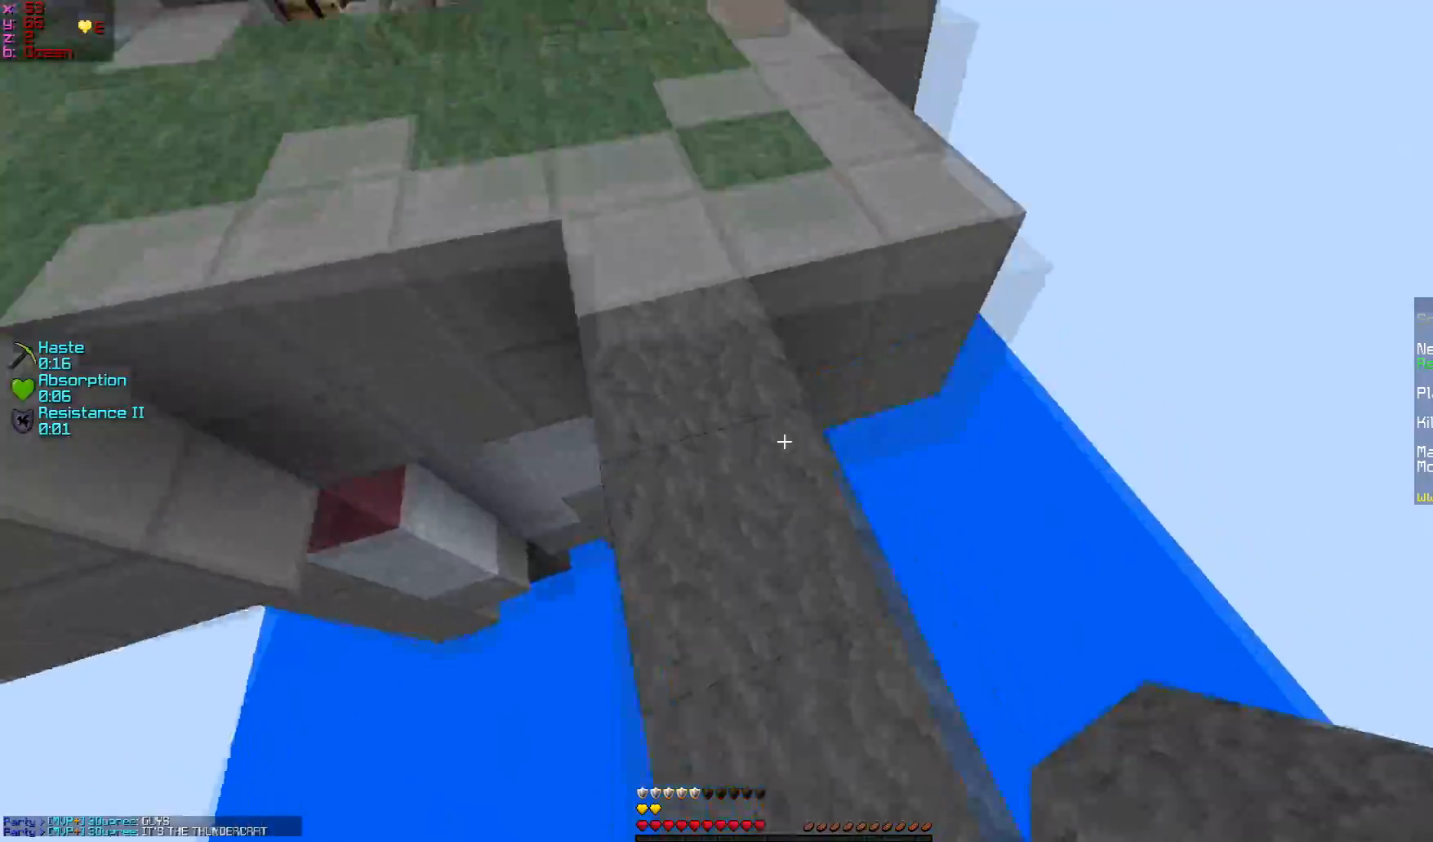
{"keys": ["w"], "mouse": [], "events": []}
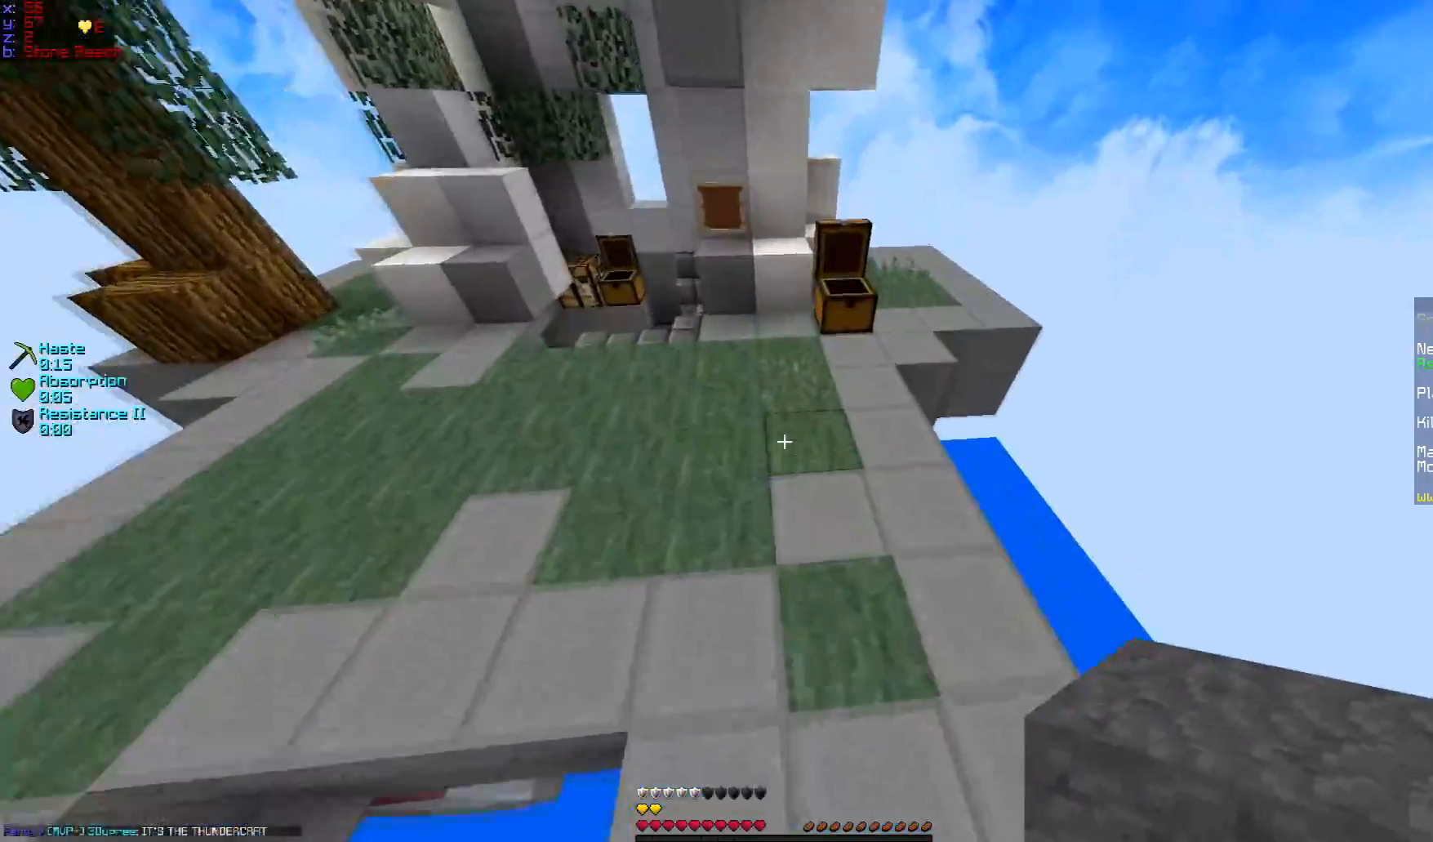
{"keys": [], "mouse": [], "events": [[33, "a", "down"], [283, "w", "up"], [484, "a", "up"]]}